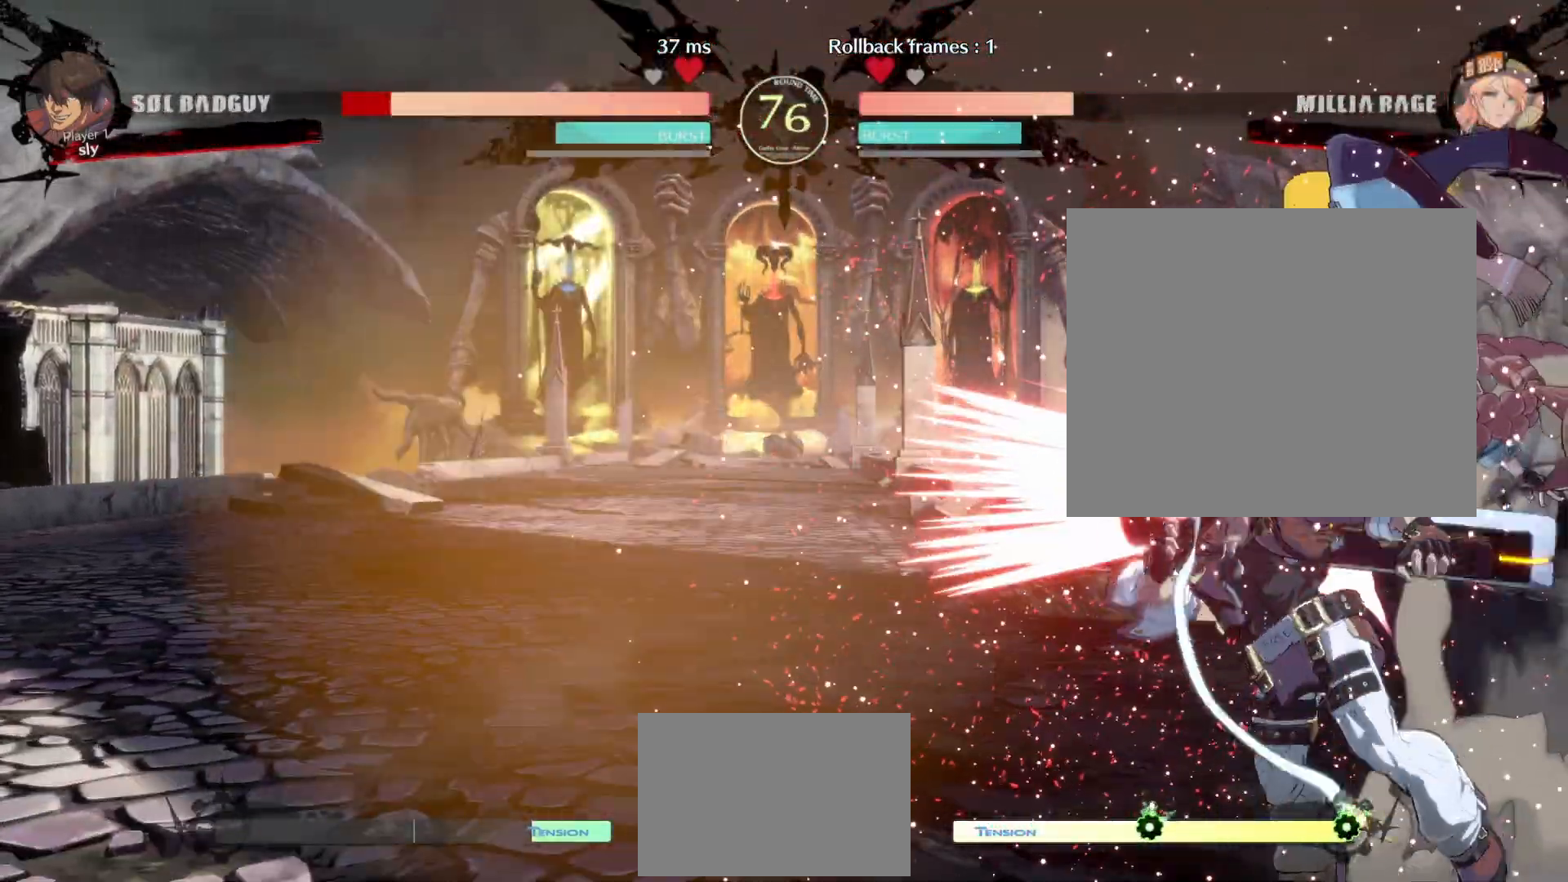
Gameplay with a controller (arcade stick); each line is a JSON object with the inputs held at the frame after it. "events" lists button and stick changes between this image and that frame as [ms after this image, input, new state], when the widget could be followed in between. Not read: DPAD_UP L3 R3 other_buttons.
{"buttons": ["TRIANGLE", "L1"], "events": [[317, "DPAD_DOWN", "up"], [333, "DPAD_RIGHT", "up"], [400, "L1", "down"], [500, "TRIANGLE", "down"]]}
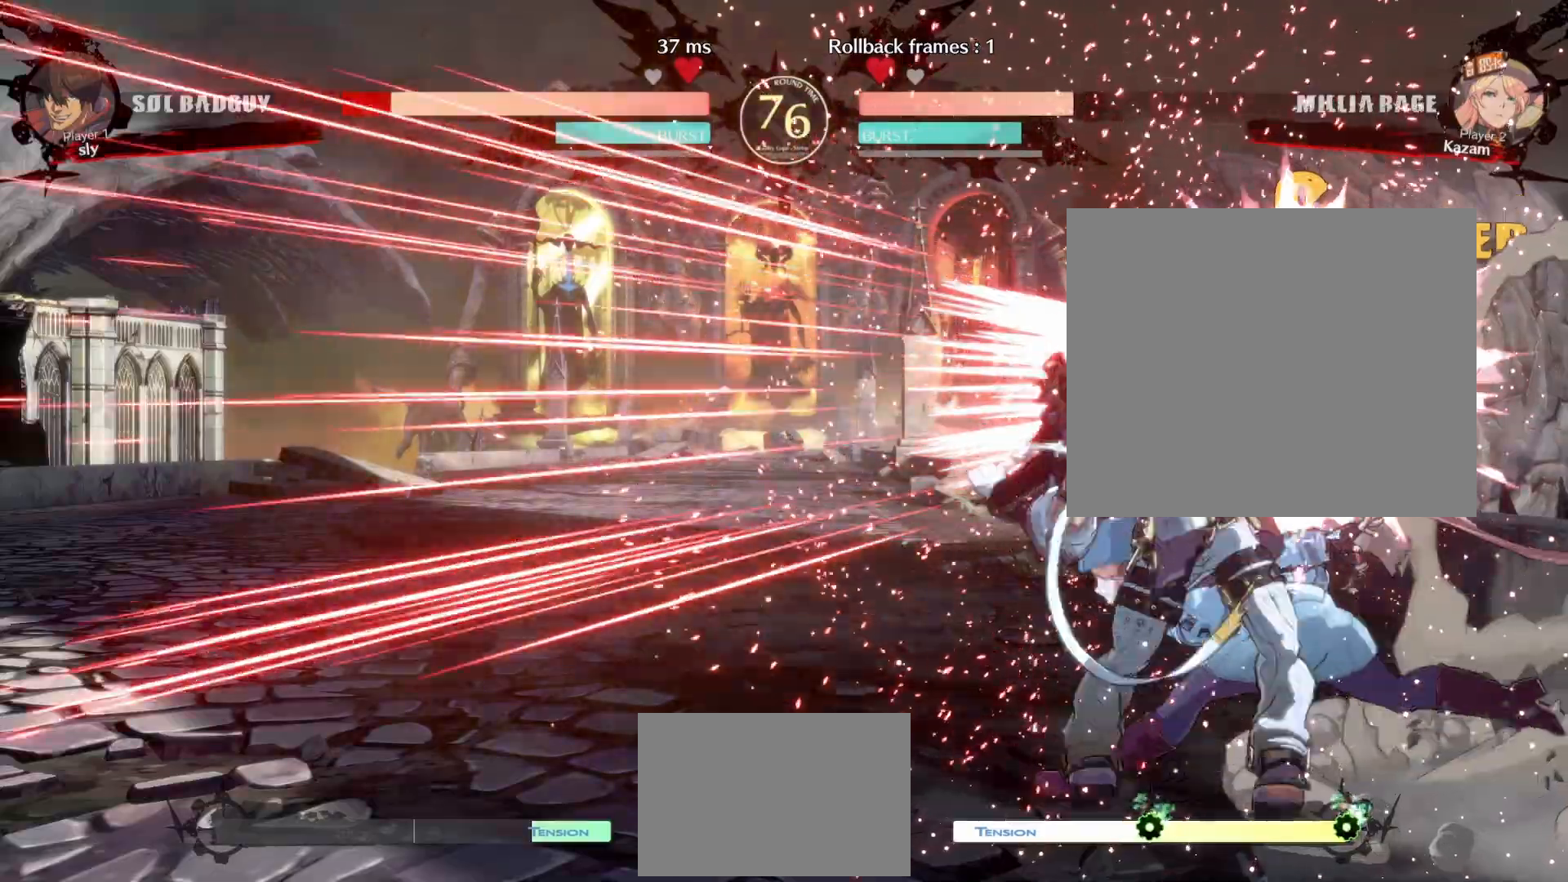
{"buttons": [], "events": [[50, "L1", "up"], [150, "TRIANGLE", "up"]]}
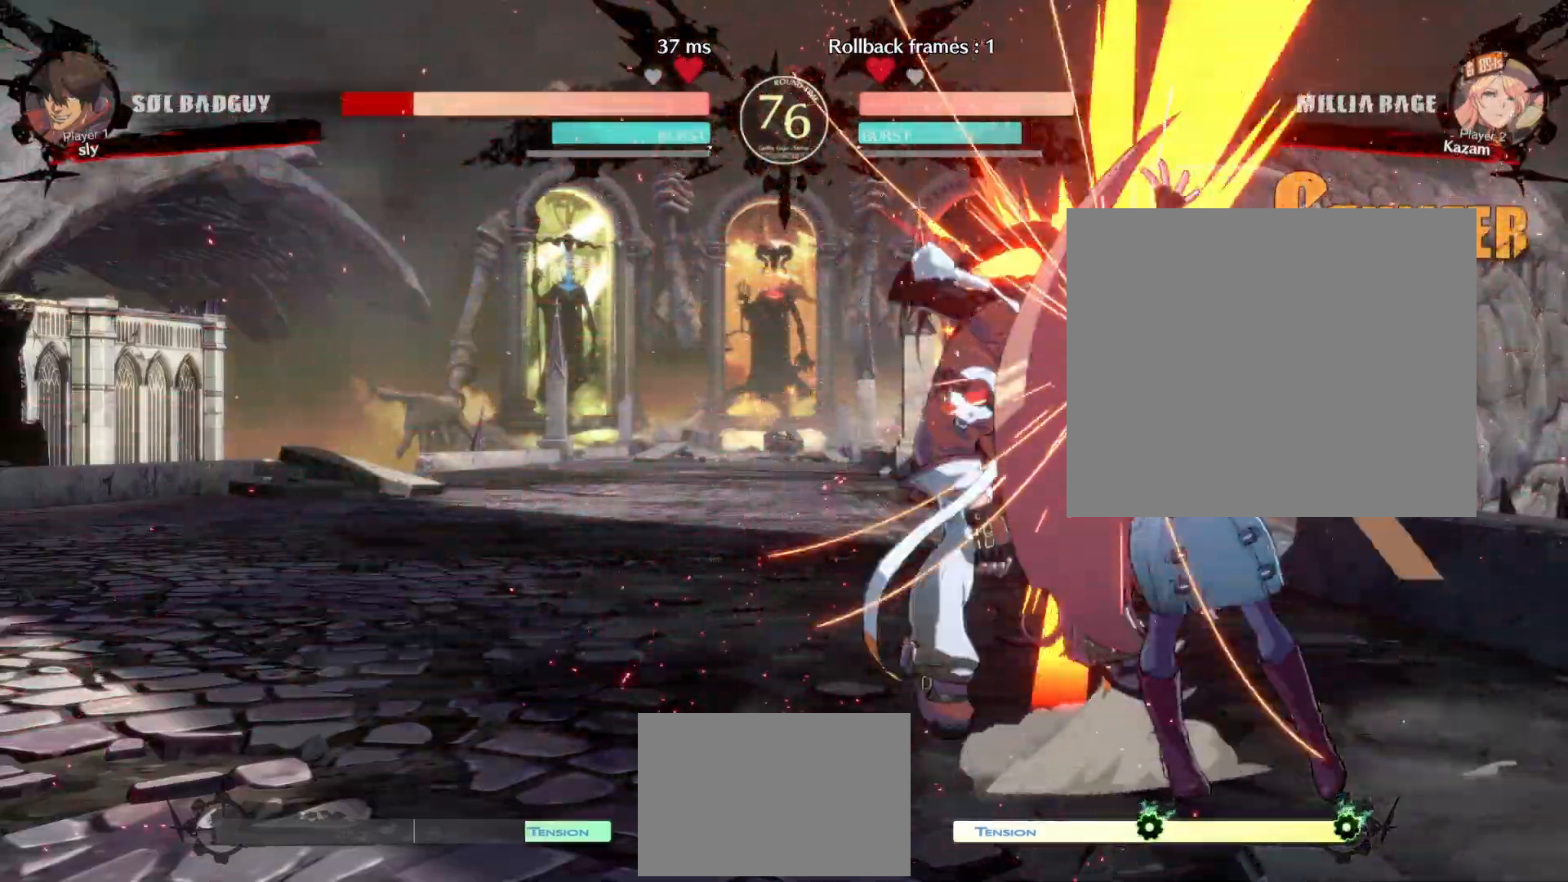
{"buttons": ["DPAD_DOWN", "DPAD_RIGHT"], "events": [[50, "DPAD_DOWN", "down"], [217, "R1", "down"], [350, "DPAD_DOWN", "up"], [350, "R1", "up"], [433, "DPAD_DOWN", "down"], [500, "DPAD_RIGHT", "down"]]}
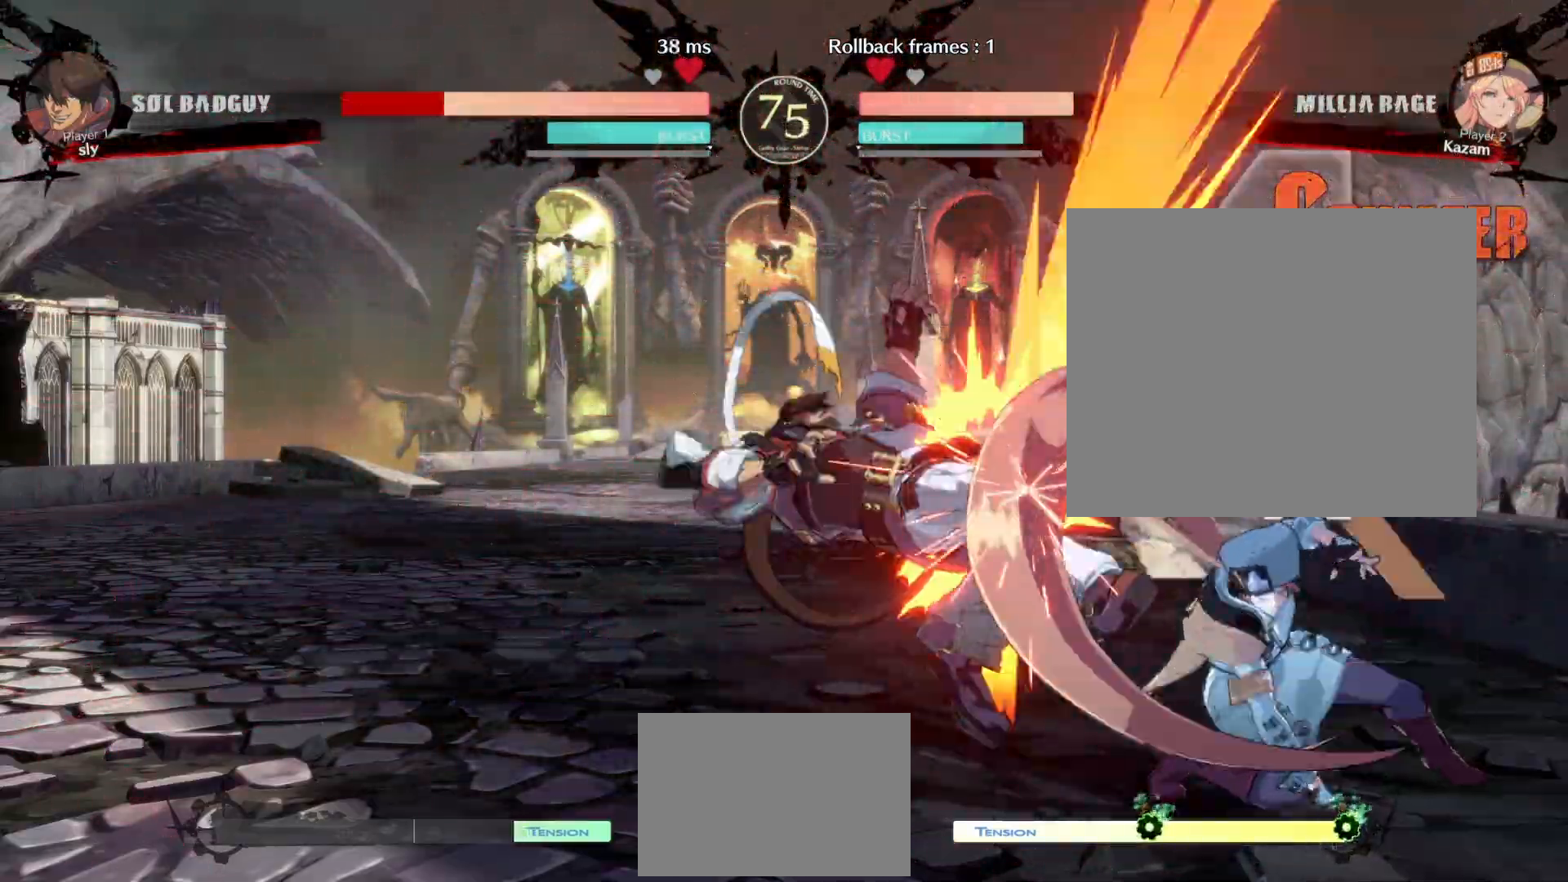
{"buttons": [], "events": [[33, "DPAD_DOWN", "up"], [83, "CROSS", "down"], [83, "DPAD_RIGHT", "up"], [150, "CROSS", "up"], [150, "DPAD_DOWN", "down"], [200, "DPAD_RIGHT", "down"], [233, "DPAD_DOWN", "up"], [267, "DPAD_RIGHT", "up"], [283, "SQUARE", "down"], [333, "SQUARE", "up"], [350, "SQUARE", "down"], [433, "SQUARE", "up"]]}
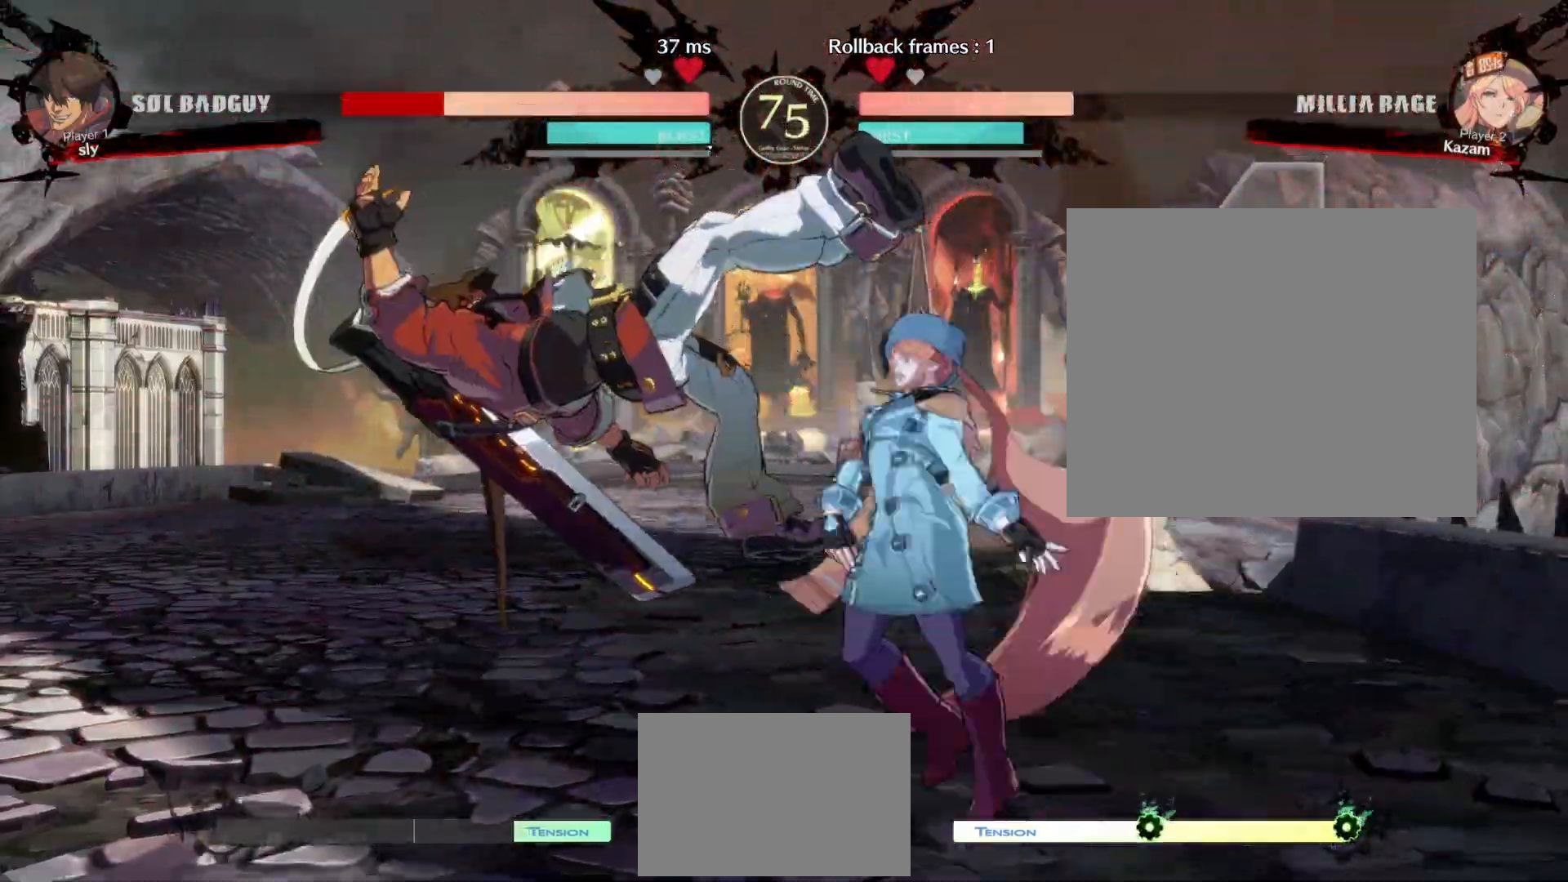
{"buttons": ["R1", "DPAD_LEFT"], "events": [[200, "DPAD_LEFT", "down"], [267, "L1", "down"], [283, "R1", "down"], [283, "SQUARE", "down"], [317, "SQUARE", "up"], [333, "R1", "up"], [350, "L1", "up"], [467, "R1", "down"]]}
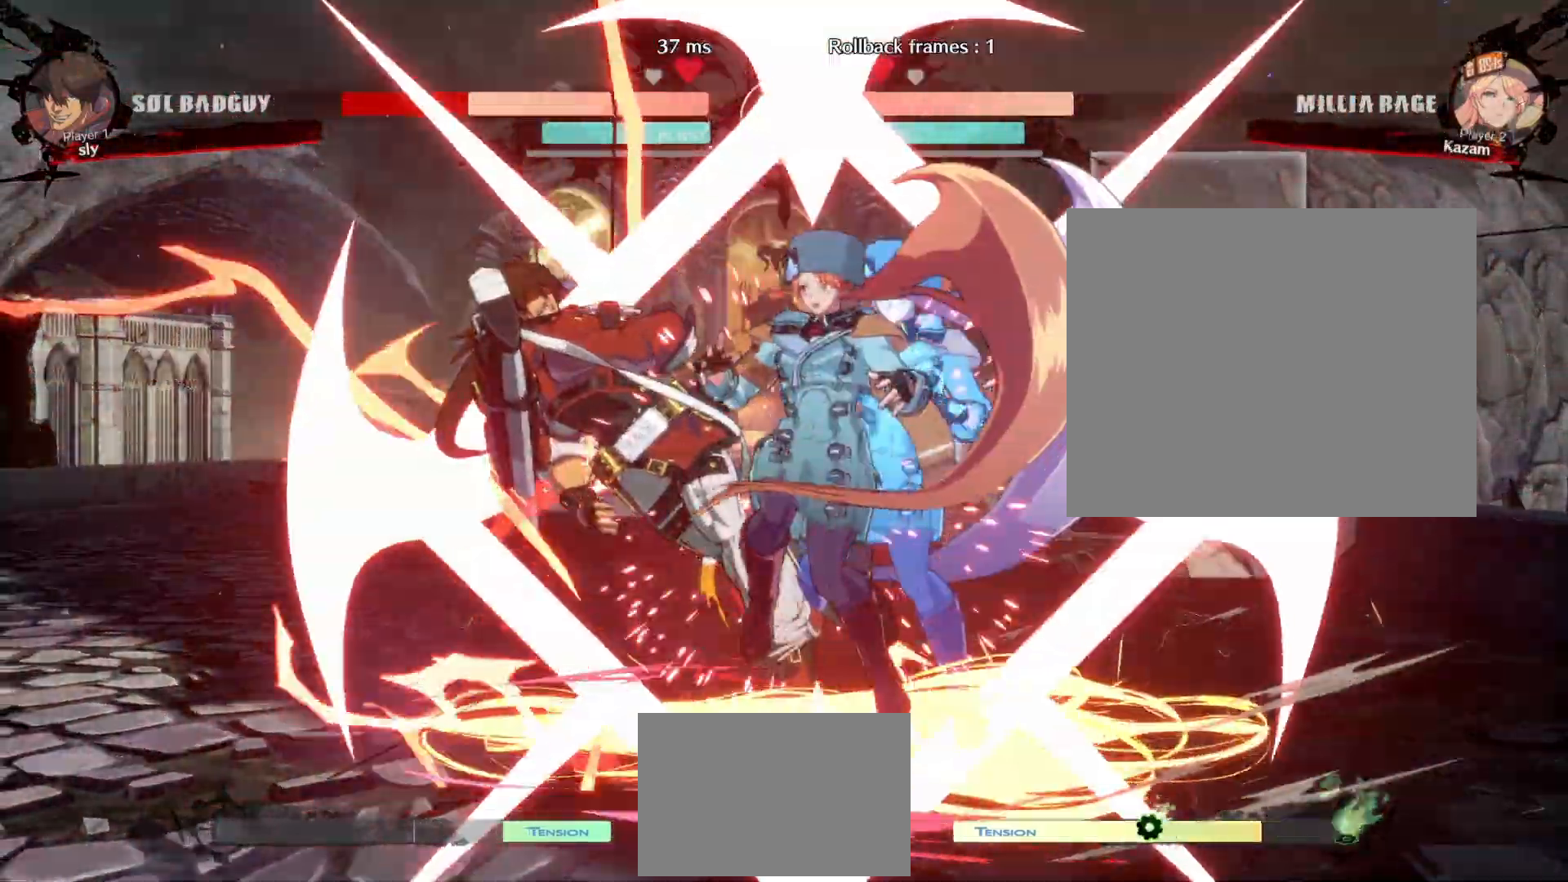
{"buttons": [], "events": [[17, "R1", "up"], [83, "R1", "down"], [150, "DPAD_LEFT", "up"], [183, "DPAD_DOWN", "down"], [183, "R1", "up"], [267, "DPAD_LEFT", "down"], [300, "DPAD_DOWN", "up"], [317, "R1", "down"], [333, "DPAD_LEFT", "up"], [400, "R1", "up"]]}
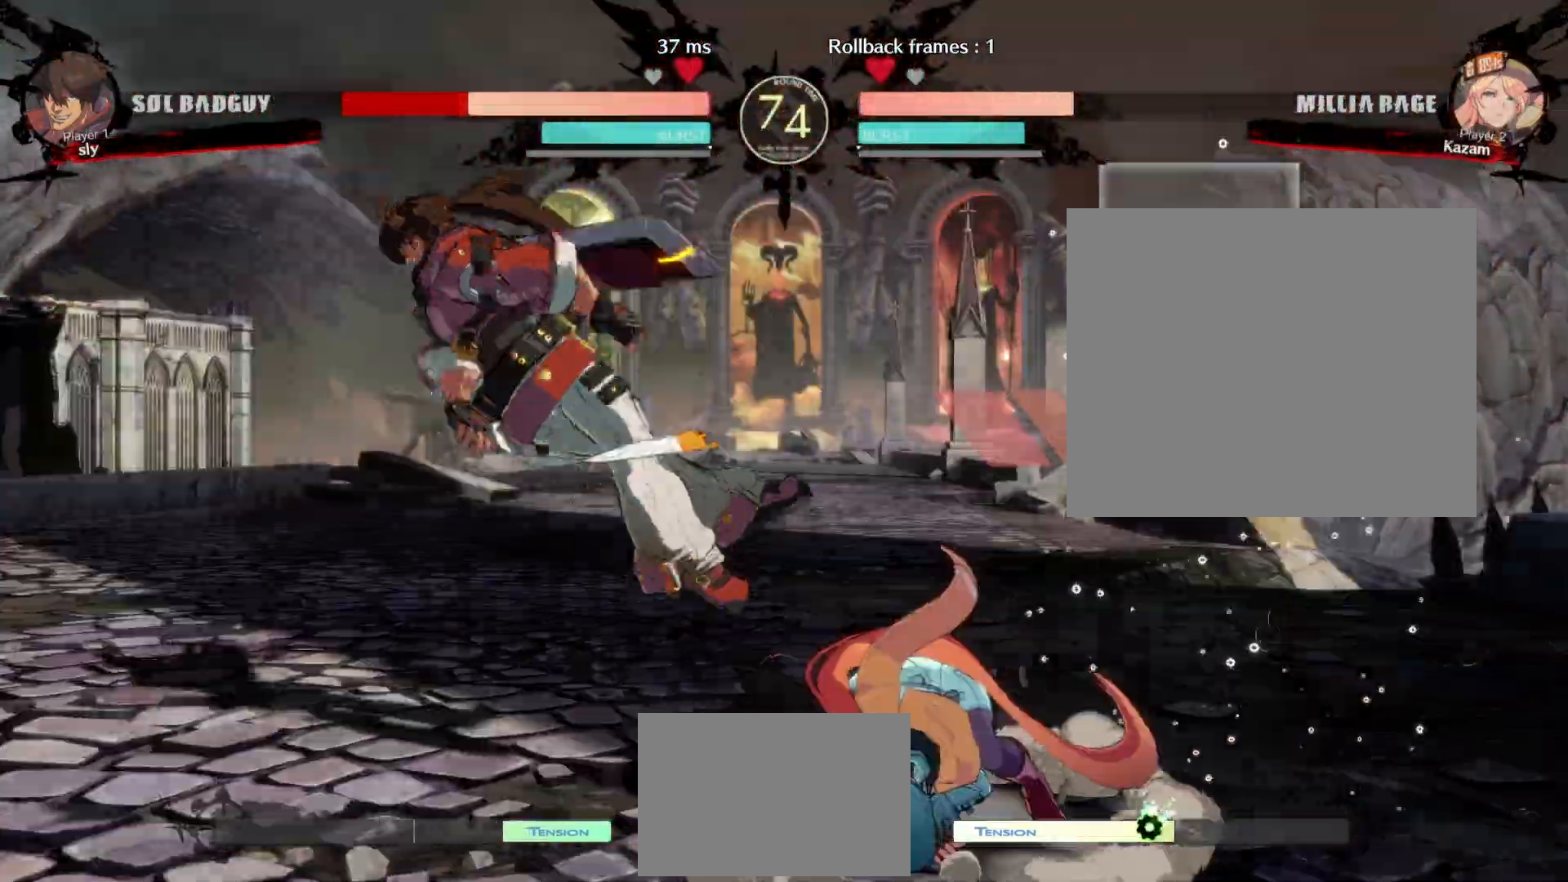
{"buttons": ["DPAD_LEFT"], "events": [[233, "DPAD_LEFT", "down"]]}
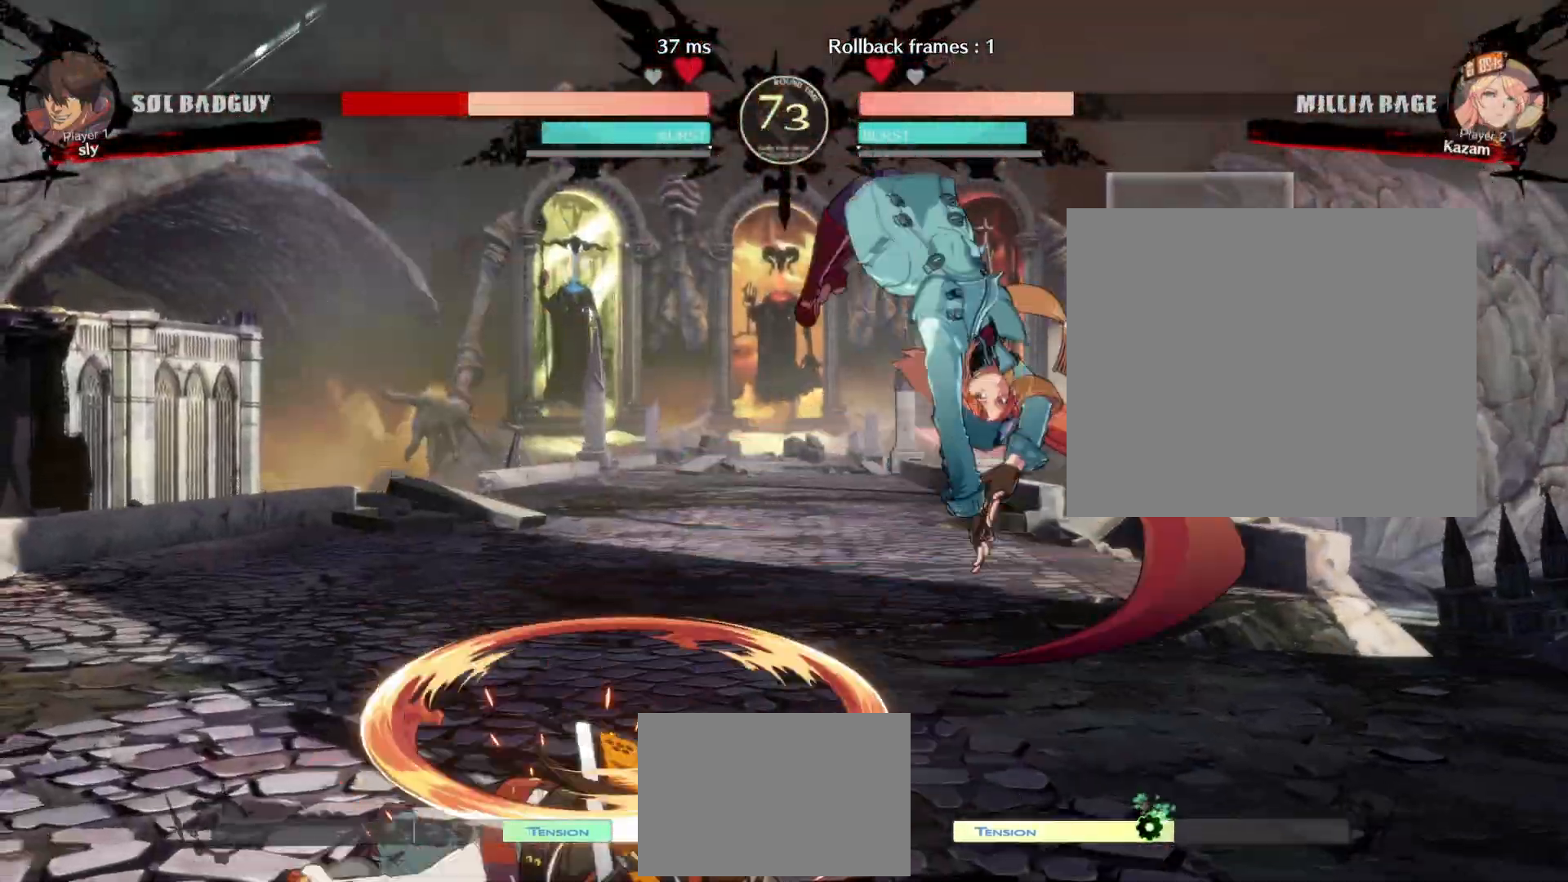
{"buttons": ["DPAD_RIGHT"], "events": [[83, "DPAD_LEFT", "up"], [267, "DPAD_LEFT", "down"], [433, "DPAD_LEFT", "up"], [433, "DPAD_RIGHT", "down"]]}
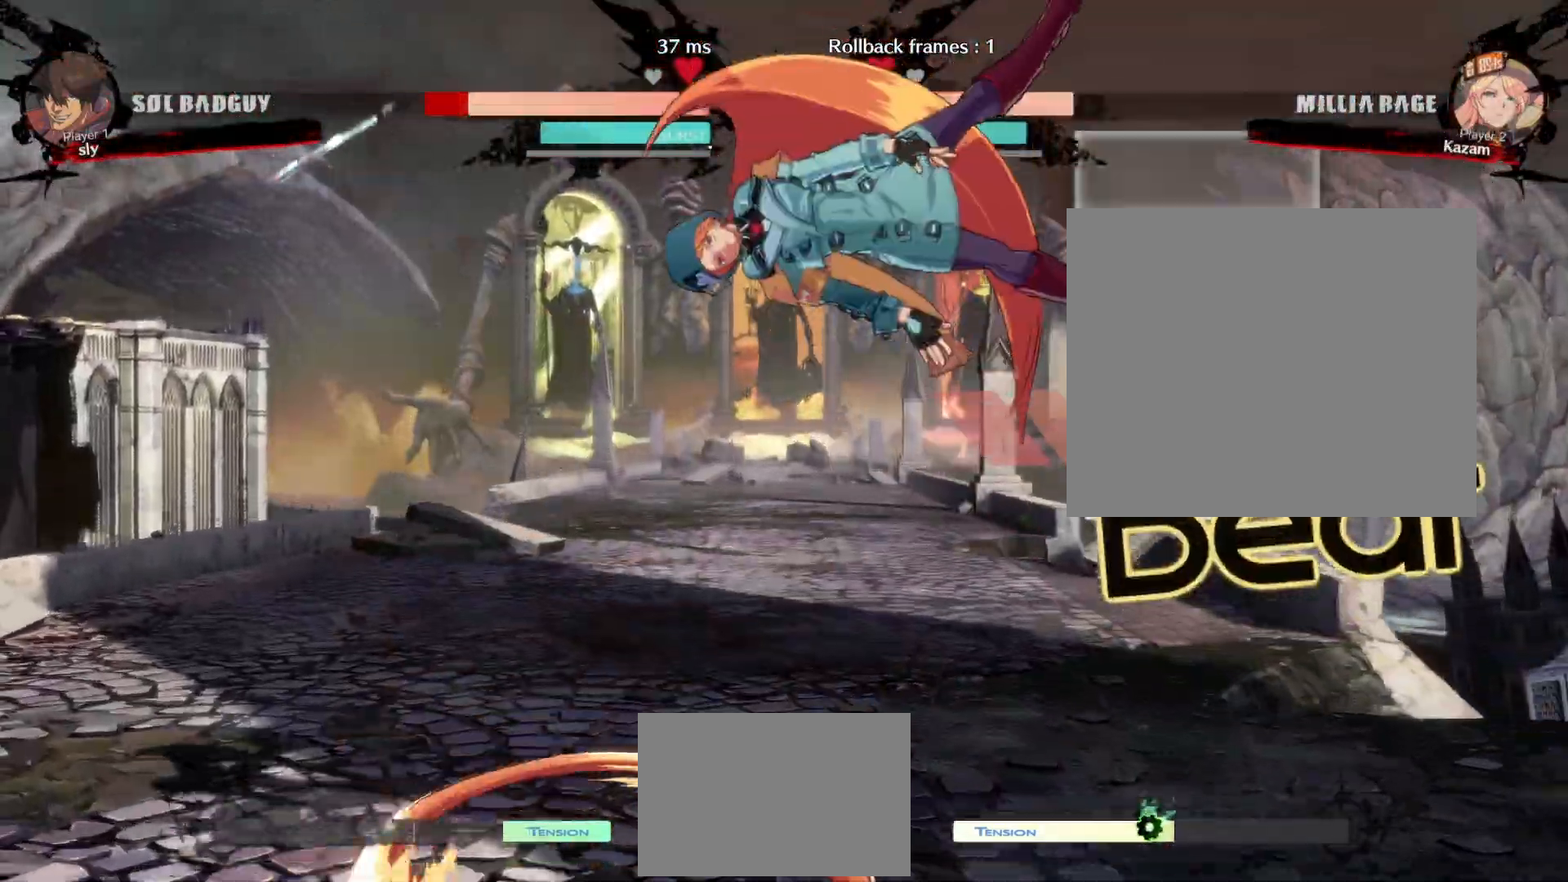
{"buttons": ["L1"], "events": [[317, "DPAD_RIGHT", "up"], [383, "L1", "down"]]}
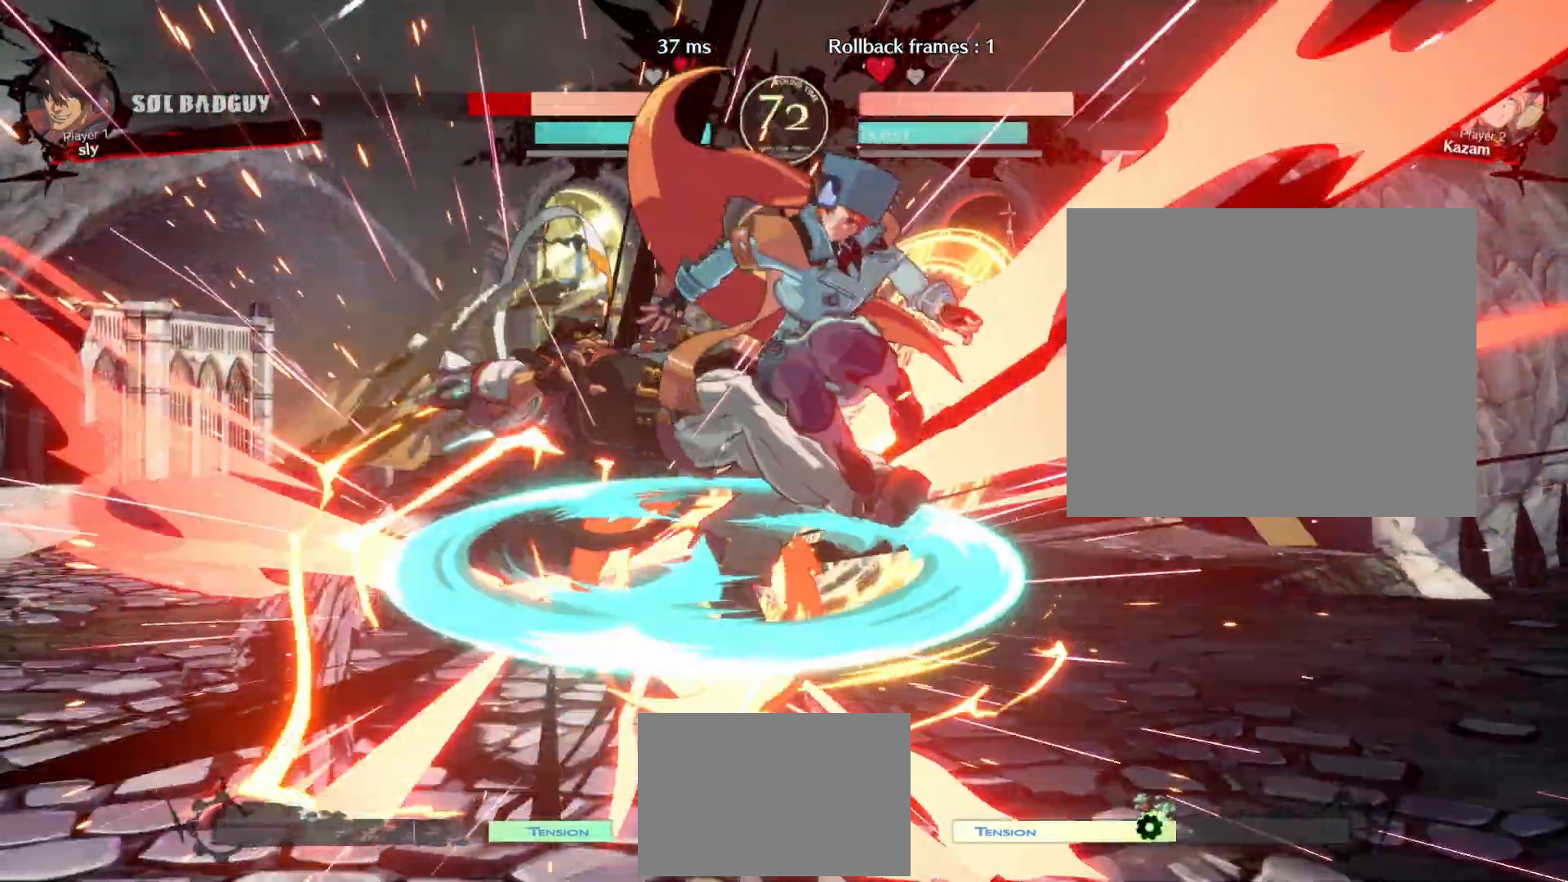
{"buttons": ["TRIANGLE"], "events": [[17, "L1", "up"], [50, "DPAD_RIGHT", "down"], [67, "DPAD_RIGHT", "up"], [100, "R1", "down"], [200, "R1", "up"], [450, "TRIANGLE", "down"]]}
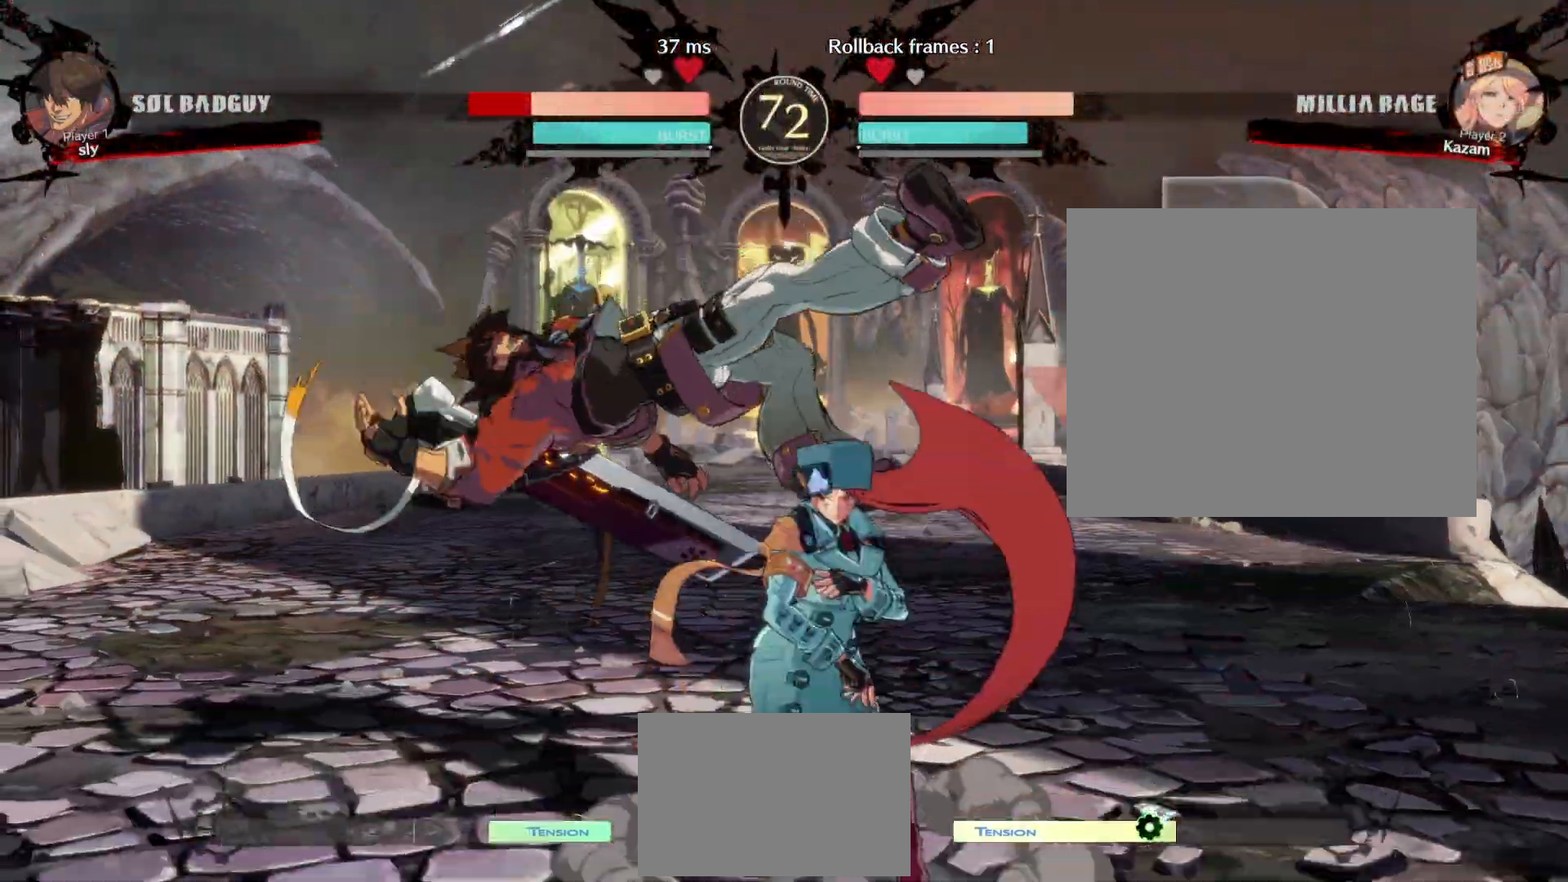
{"buttons": ["DPAD_DOWN"], "events": [[67, "TRIANGLE", "up"], [500, "DPAD_DOWN", "down"]]}
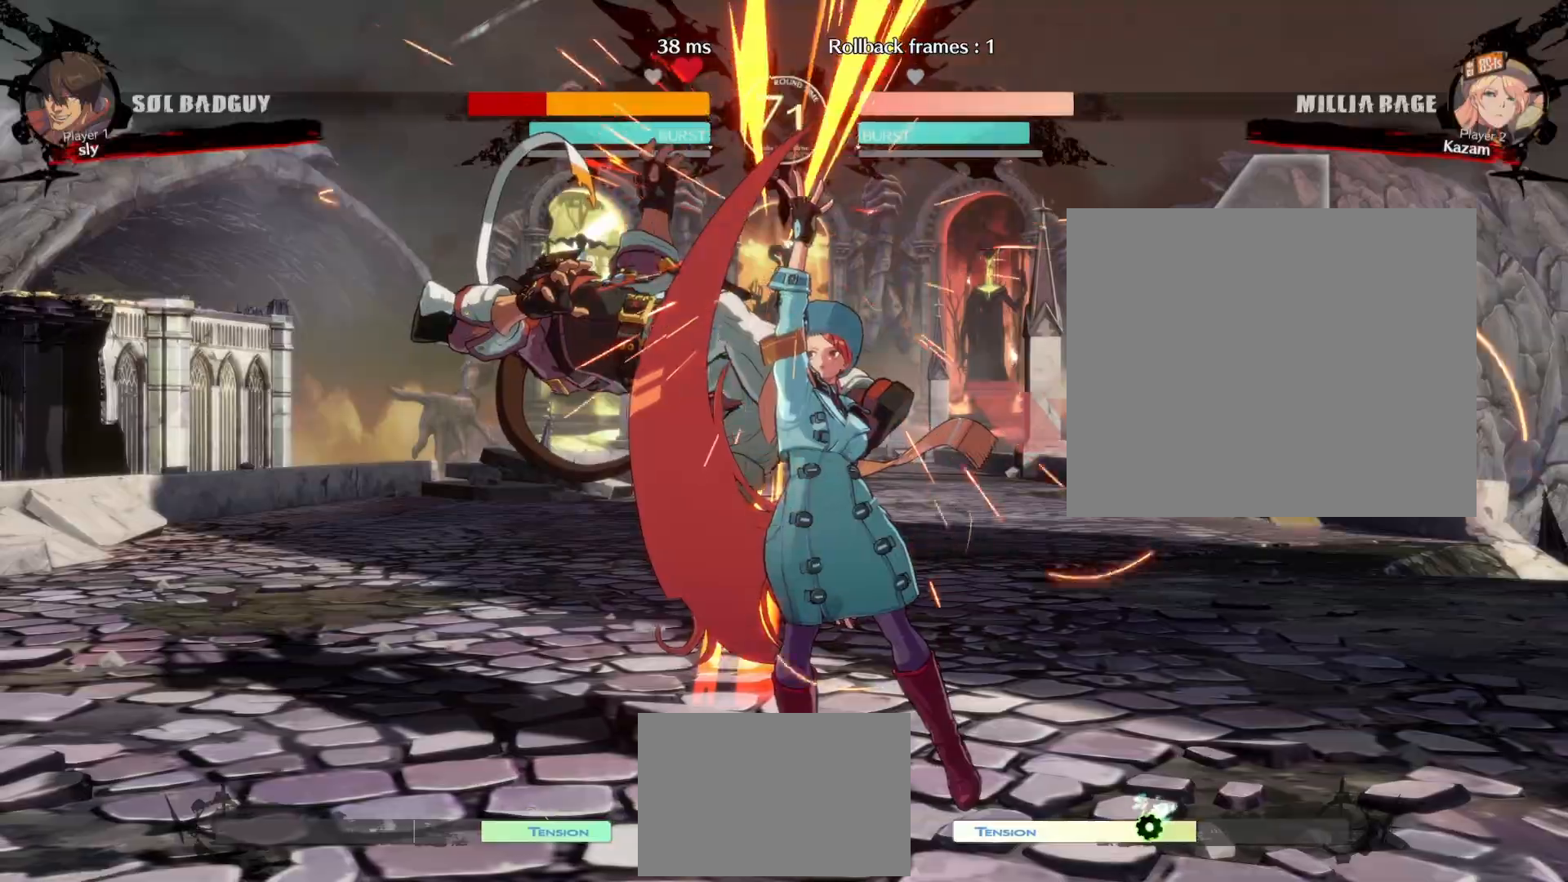
{"buttons": ["SQUARE"], "events": [[100, "R1", "down"], [200, "R1", "up"], [217, "DPAD_DOWN", "up"], [333, "DPAD_DOWN", "down"], [400, "DPAD_RIGHT", "down"], [450, "DPAD_DOWN", "up"], [500, "DPAD_RIGHT", "up"], [500, "SQUARE", "down"]]}
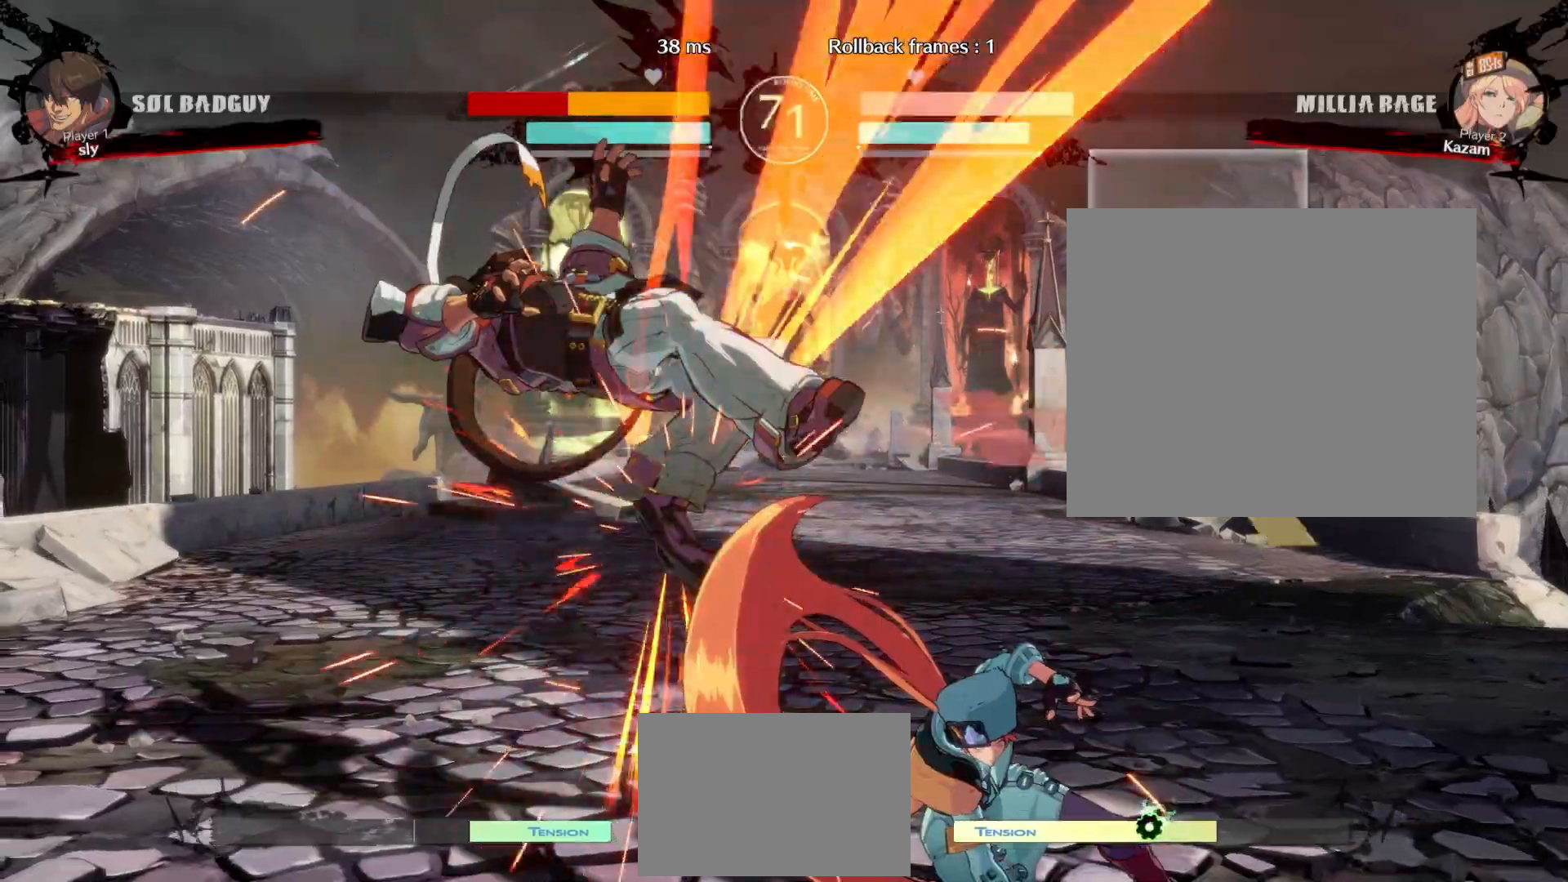
{"buttons": ["DPAD_LEFT"], "events": [[83, "SQUARE", "up"], [500, "DPAD_LEFT", "down"]]}
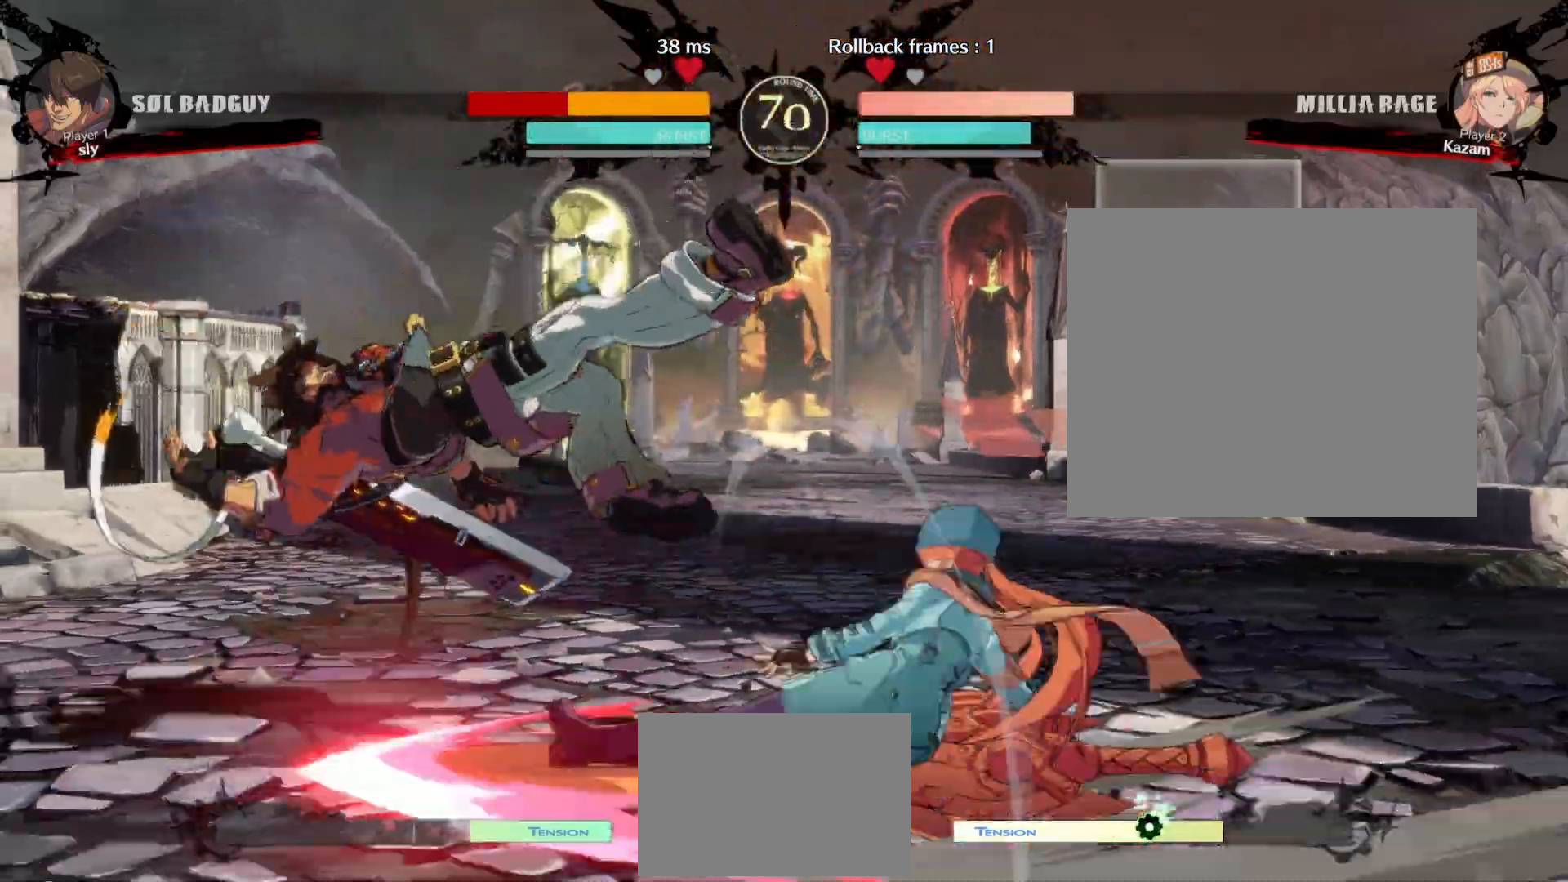
{"buttons": [], "events": [[50, "L1", "down"], [50, "R1", "down"], [67, "SQUARE", "down"], [67, "TRIANGLE", "down"], [83, "TRIANGLE", "up"], [100, "SQUARE", "up"], [117, "L1", "up"], [117, "R1", "up"], [250, "R1", "down"], [283, "R1", "up"], [367, "R1", "down"], [450, "R1", "up"], [467, "DPAD_LEFT", "up"]]}
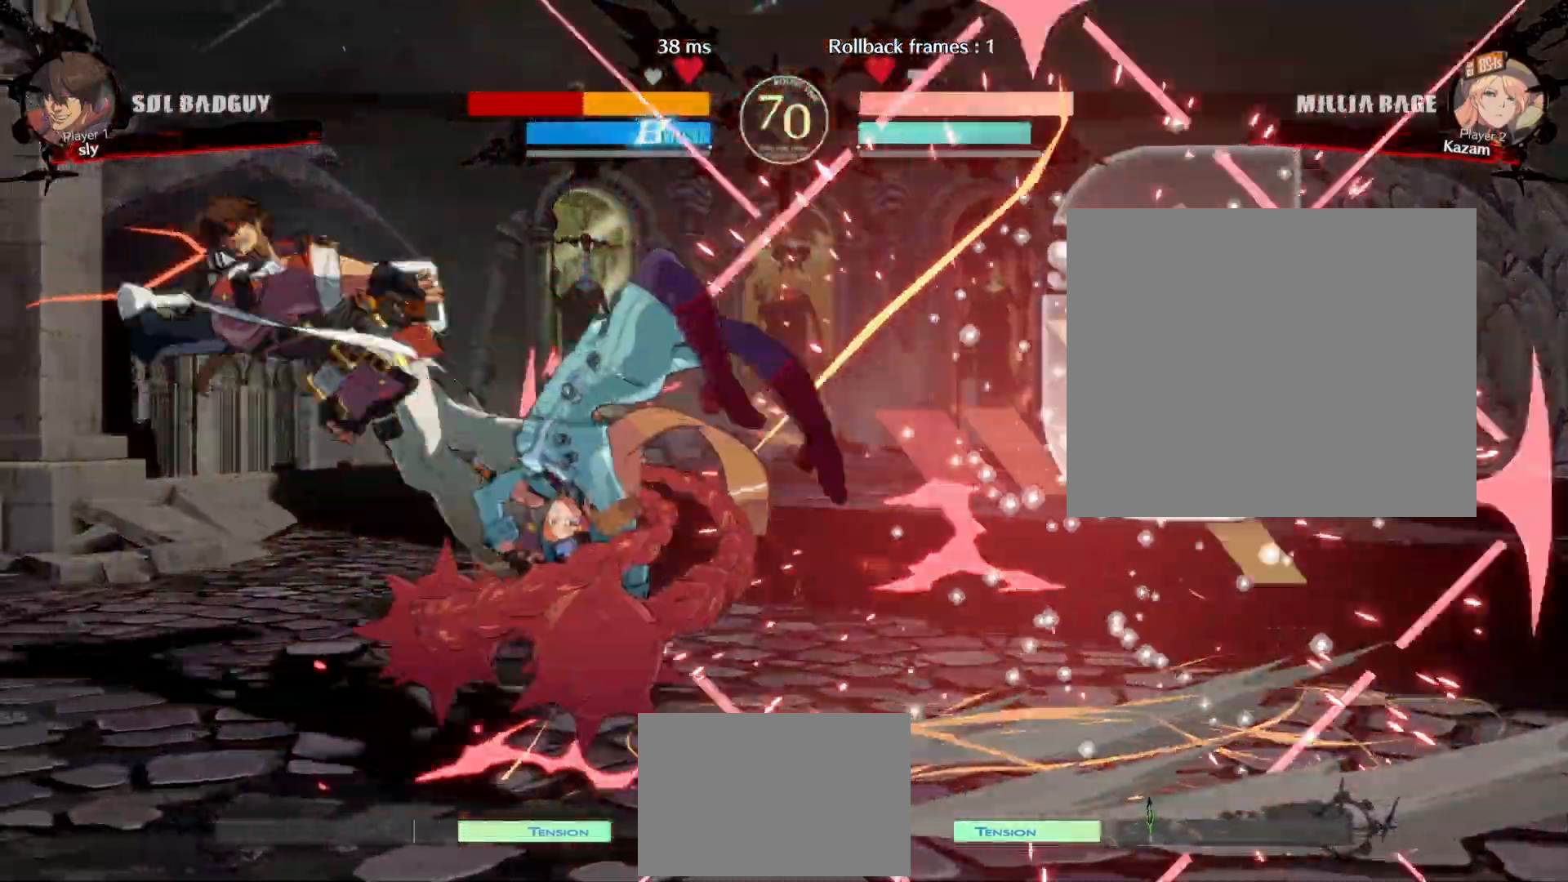
{"buttons": [], "events": [[17, "DPAD_DOWN", "down"], [83, "DPAD_LEFT", "down"], [133, "DPAD_DOWN", "up"], [150, "DPAD_LEFT", "up"], [150, "R1", "down"], [217, "R1", "up"]]}
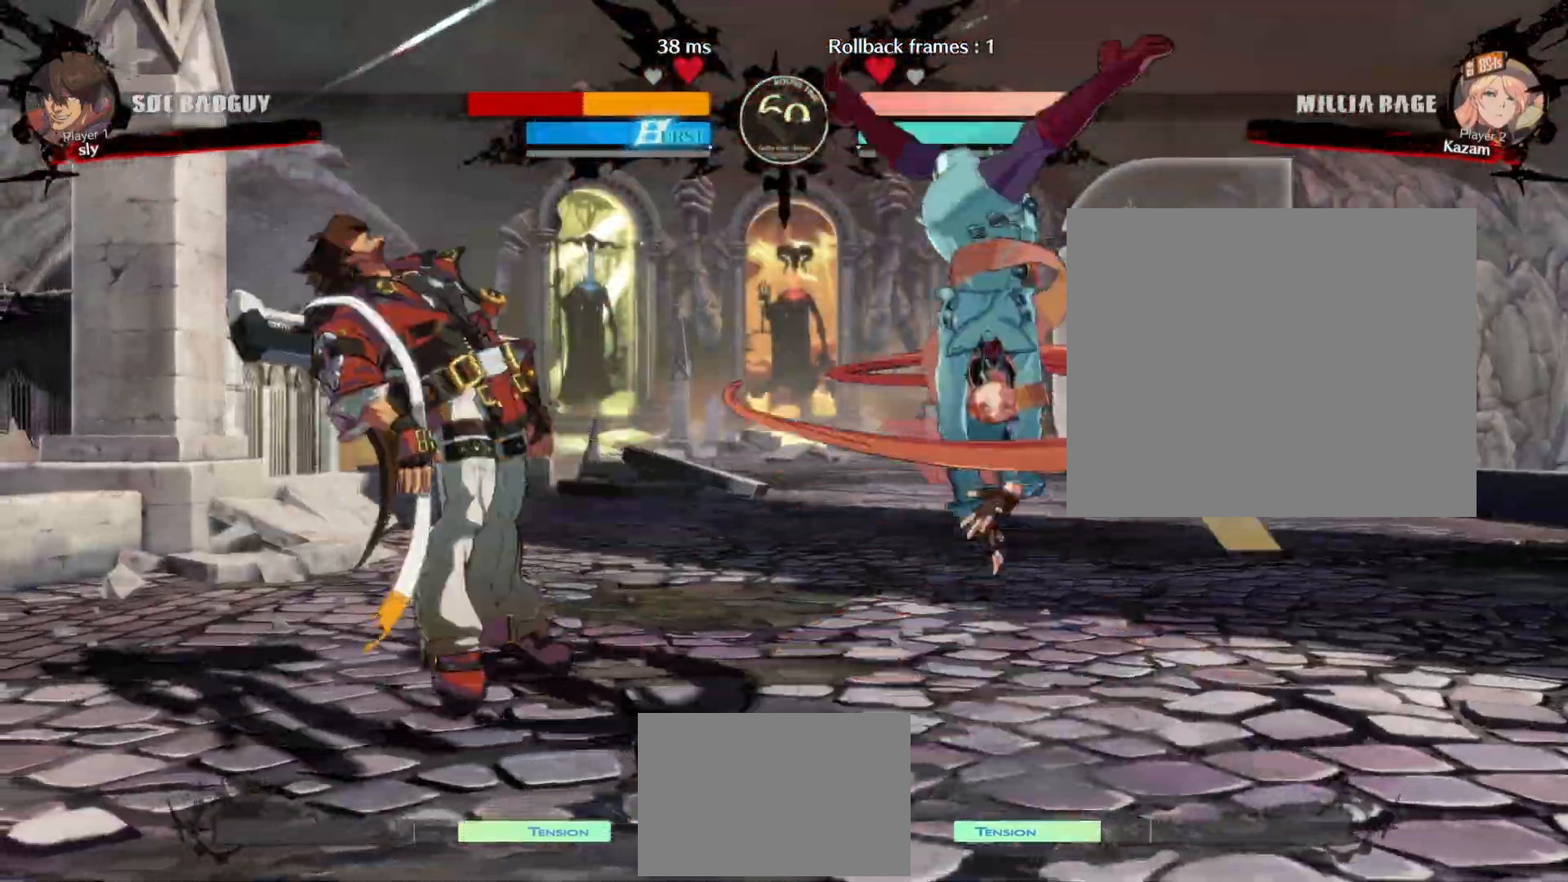
{"buttons": ["DPAD_RIGHT"], "events": [[100, "DPAD_LEFT", "down"], [133, "L1", "down"], [183, "L1", "up"], [267, "L1", "down"], [333, "L1", "up"], [417, "L1", "down"], [433, "DPAD_LEFT", "up"], [450, "DPAD_RIGHT", "down"], [450, "L1", "up"]]}
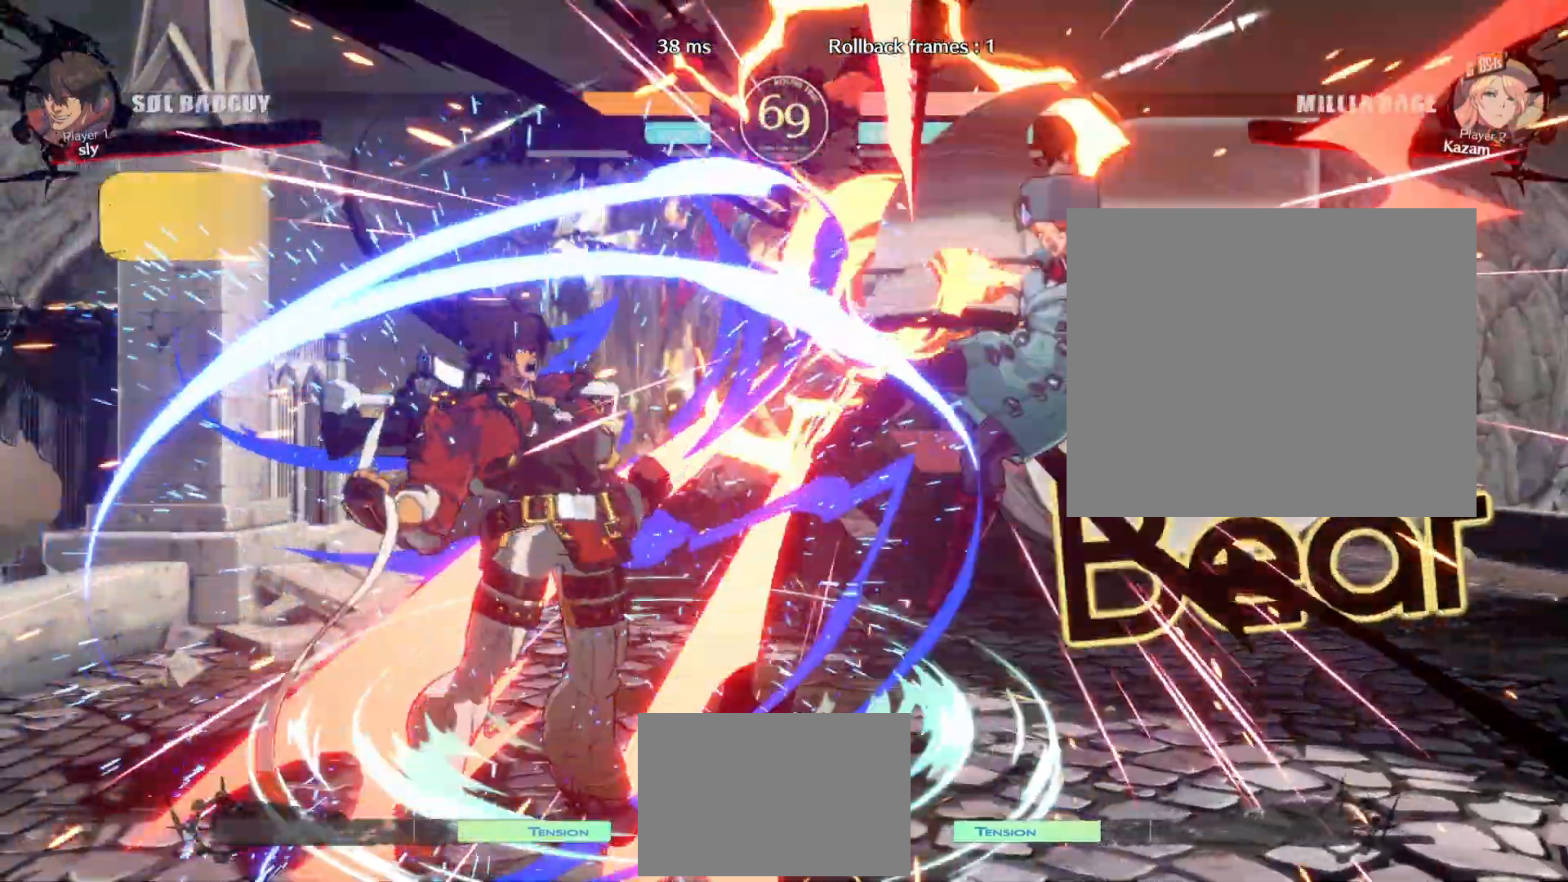
{"buttons": ["DPAD_RIGHT"], "events": [[317, "SQUARE", "down"], [333, "SQUARE", "up"]]}
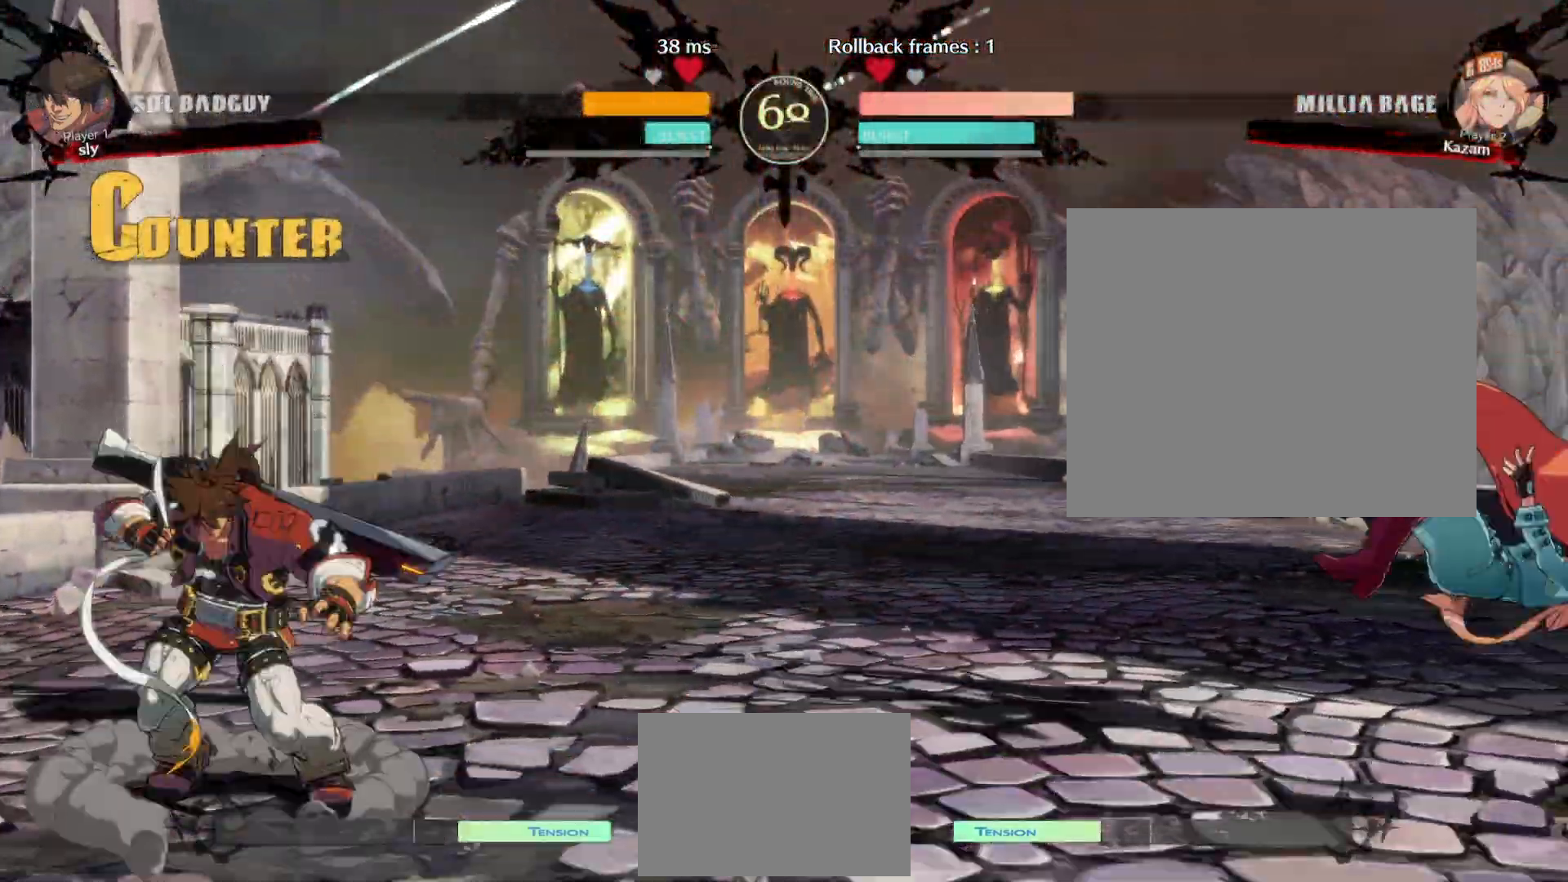
{"buttons": ["DPAD_RIGHT"], "events": [[50, "DPAD_RIGHT", "up"], [500, "DPAD_RIGHT", "down"]]}
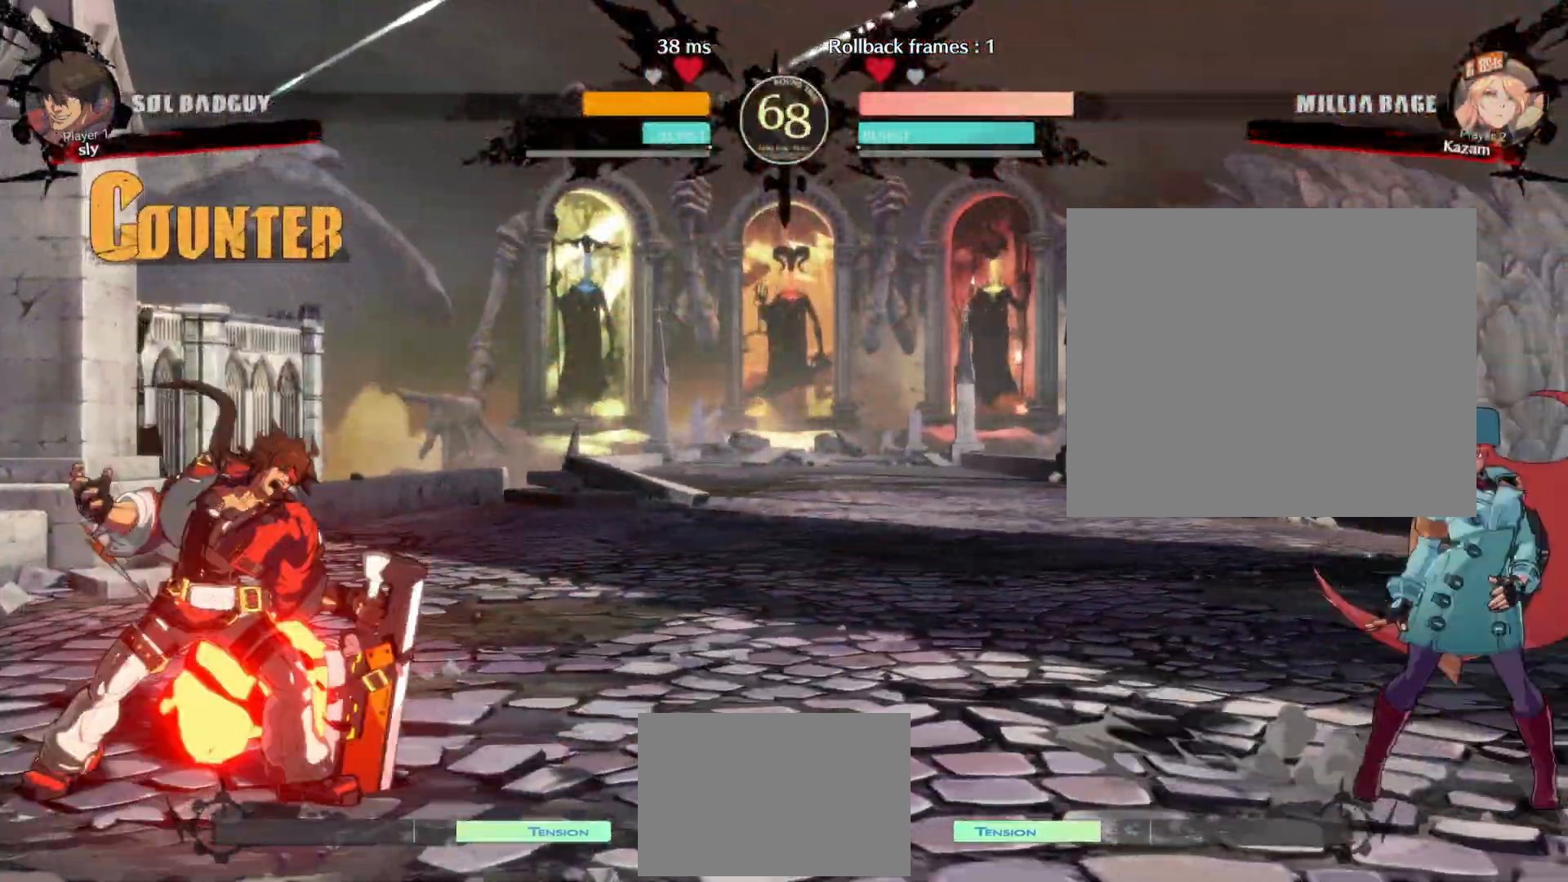
{"buttons": [], "events": [[167, "DPAD_DOWN", "down"], [183, "DPAD_RIGHT", "up"], [233, "DPAD_LEFT", "down"], [267, "DPAD_DOWN", "up"], [267, "R1", "down"], [317, "DPAD_LEFT", "up"], [383, "R1", "up"]]}
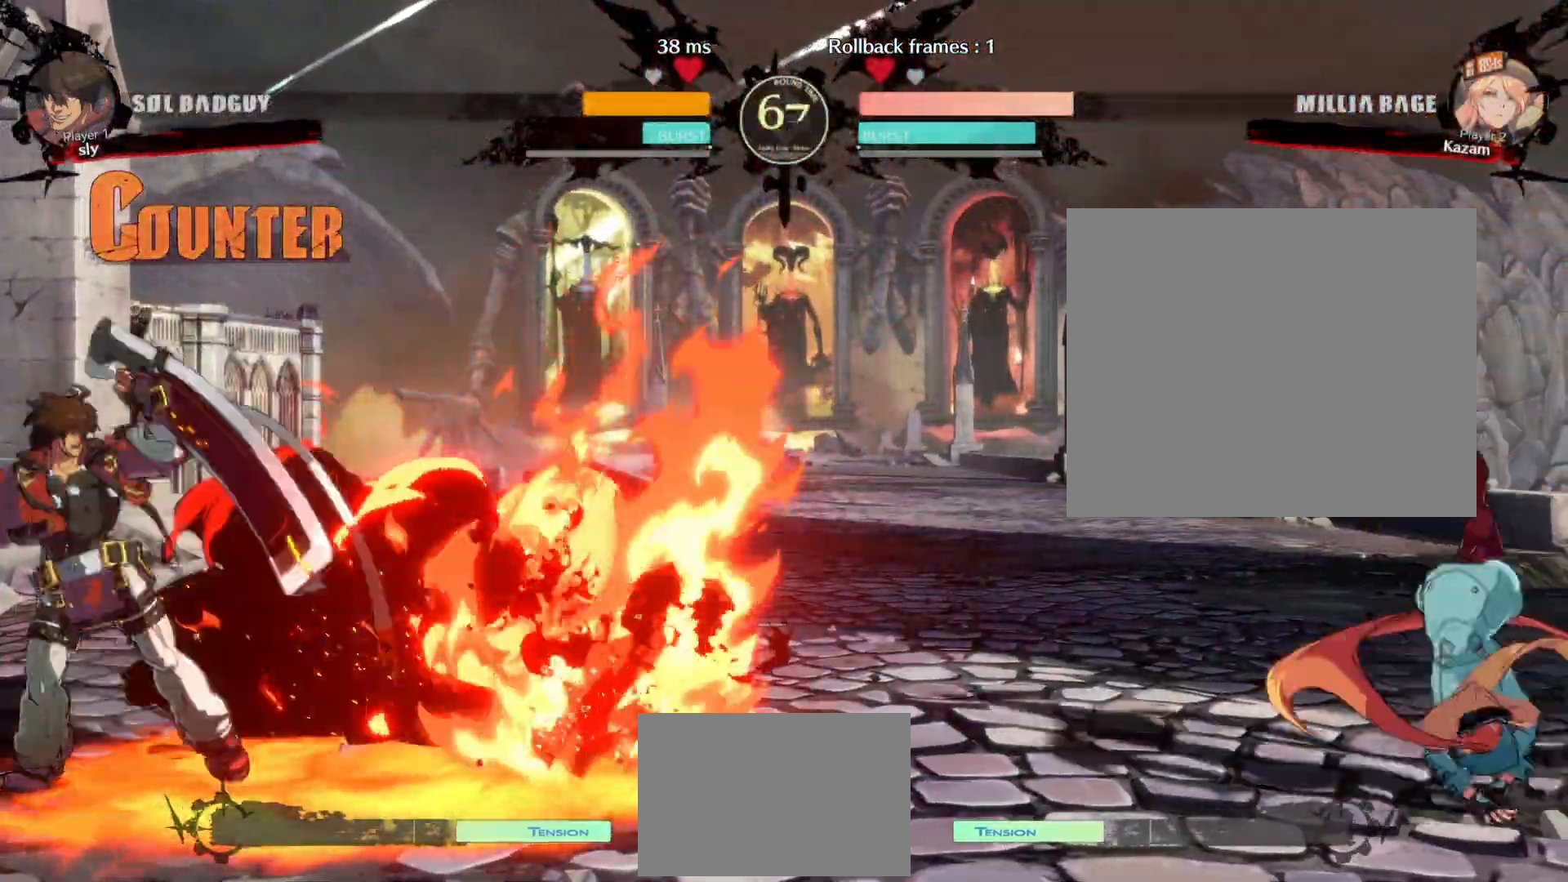
{"buttons": ["DPAD_LEFT"], "events": [[167, "DPAD_LEFT", "down"]]}
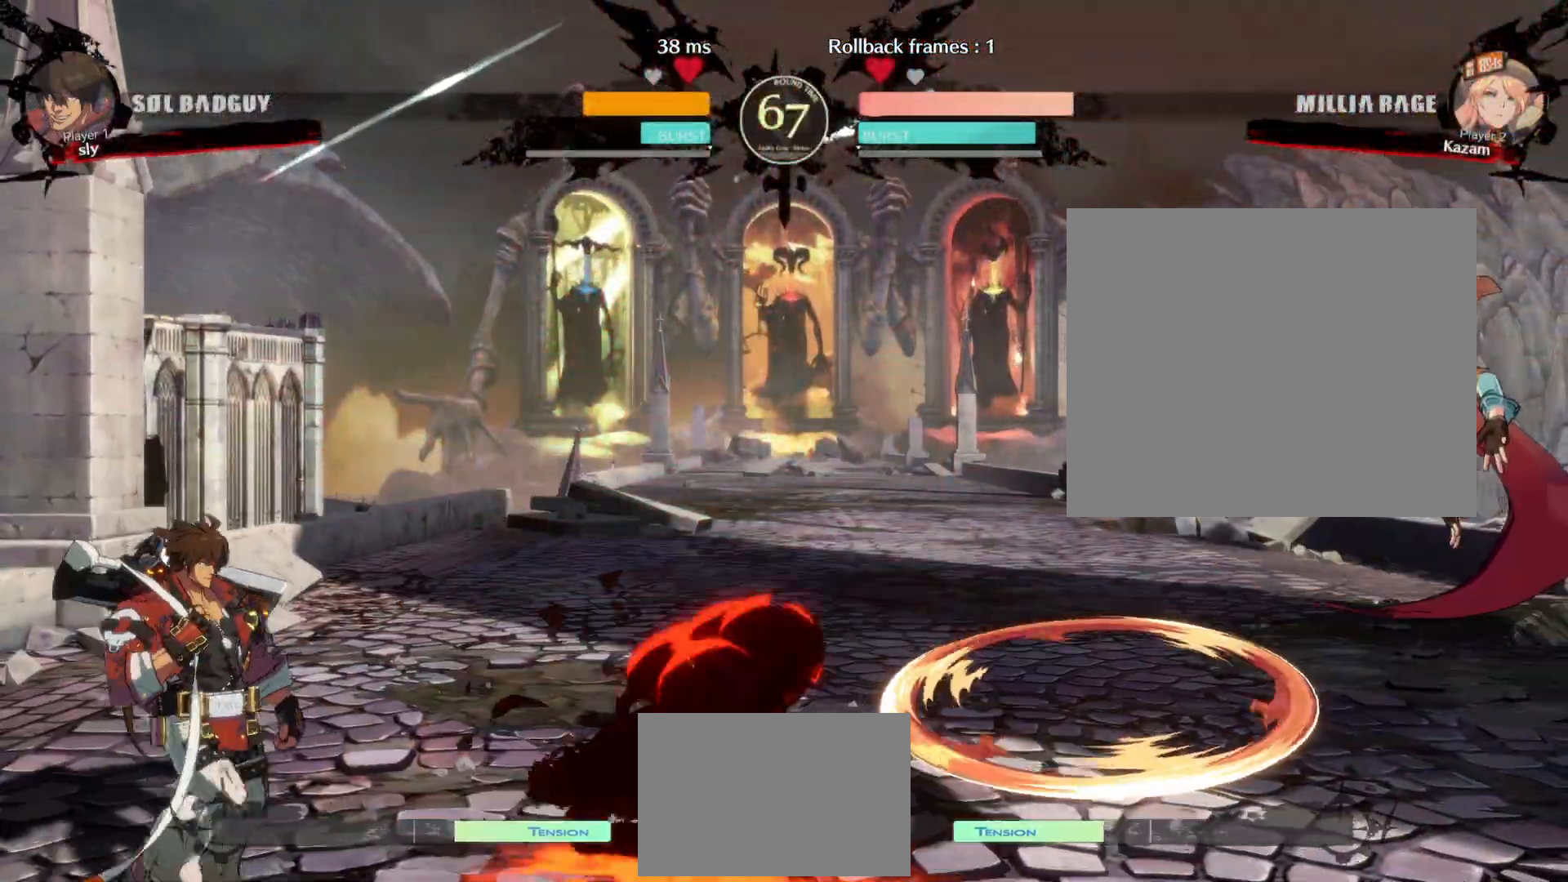
{"buttons": ["L1", "DPAD_LEFT"], "events": [[167, "DPAD_LEFT", "up"], [400, "DPAD_LEFT", "down"], [467, "L1", "down"]]}
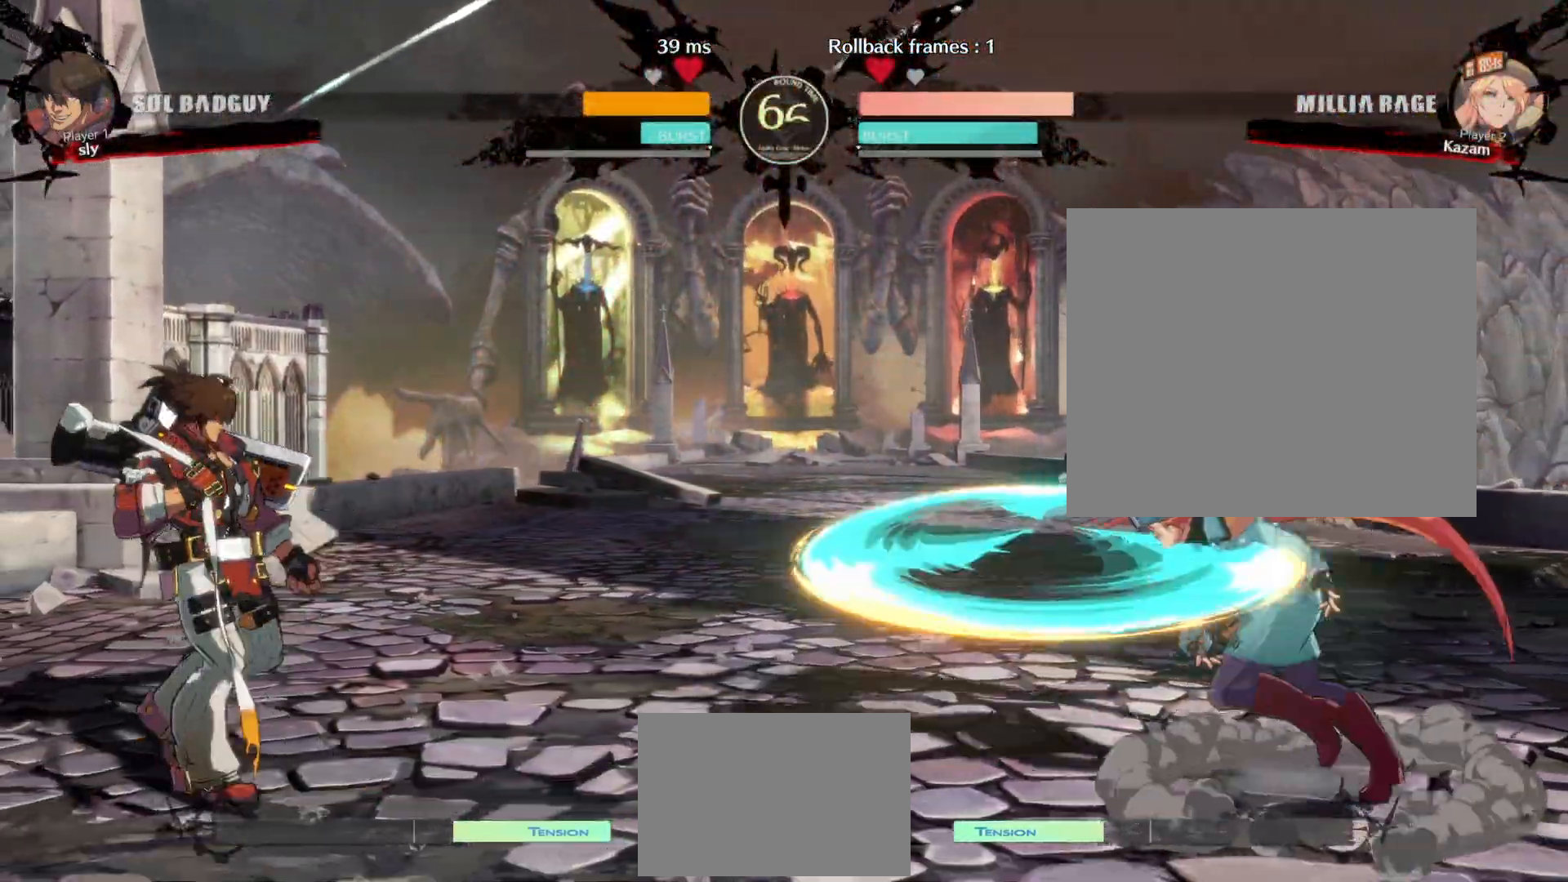
{"buttons": ["DPAD_RIGHT"], "events": [[300, "DPAD_LEFT", "up"], [300, "DPAD_RIGHT", "down"], [300, "L1", "up"]]}
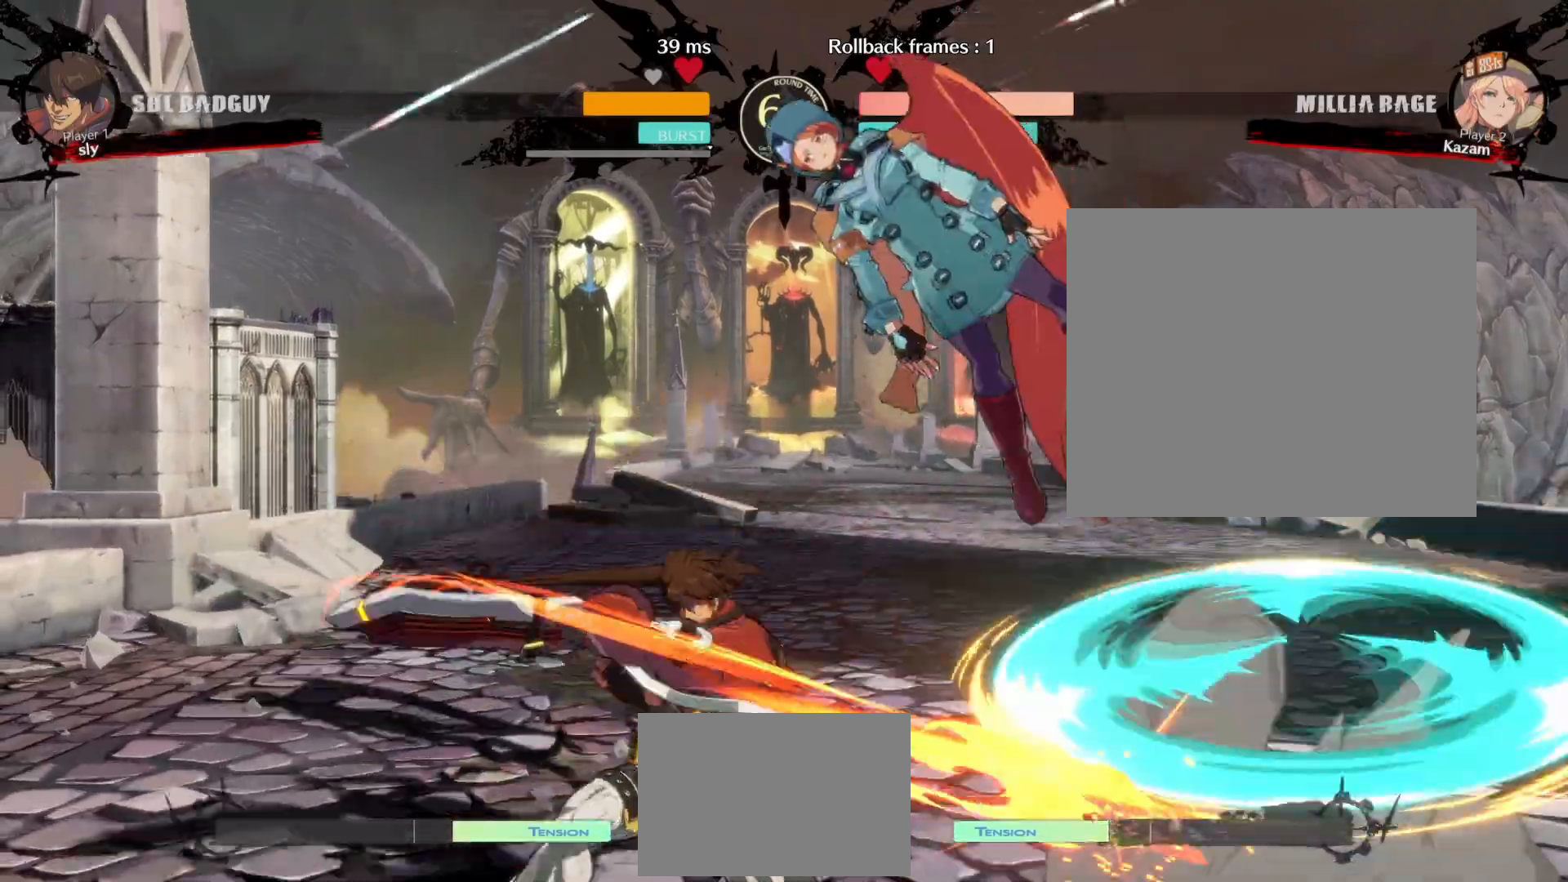
{"buttons": [], "events": [[267, "R1", "down"], [367, "R1", "up"], [467, "DPAD_RIGHT", "up"]]}
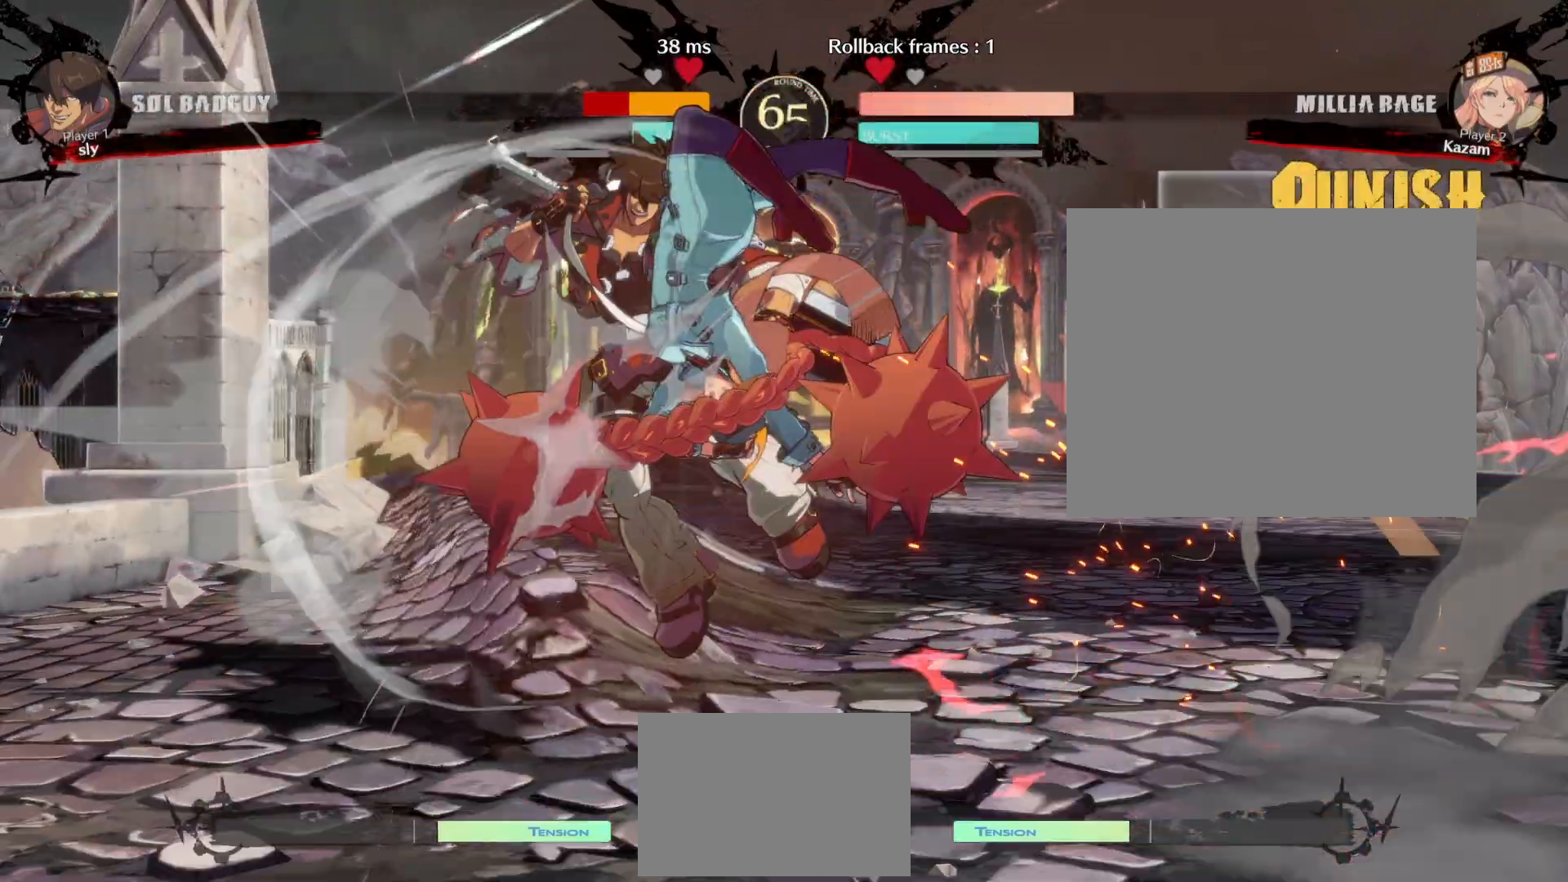
{"buttons": [], "events": [[200, "TRIANGLE", "down"], [333, "TRIANGLE", "up"]]}
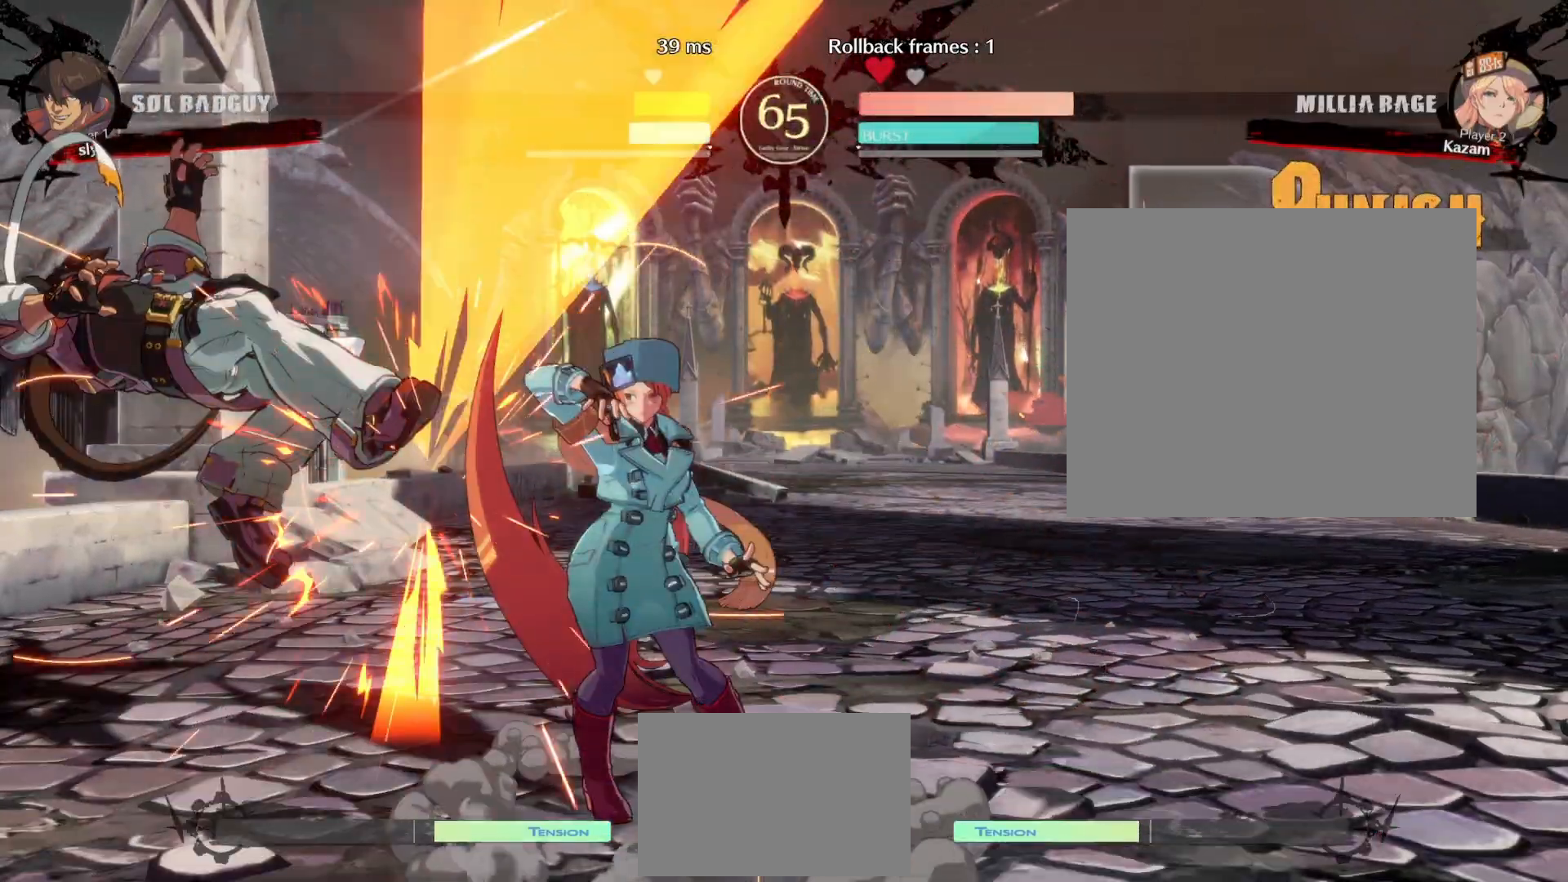
{"buttons": ["DPAD_LEFT"], "events": [[267, "DPAD_LEFT", "down"], [333, "R1", "down"], [450, "R1", "up"]]}
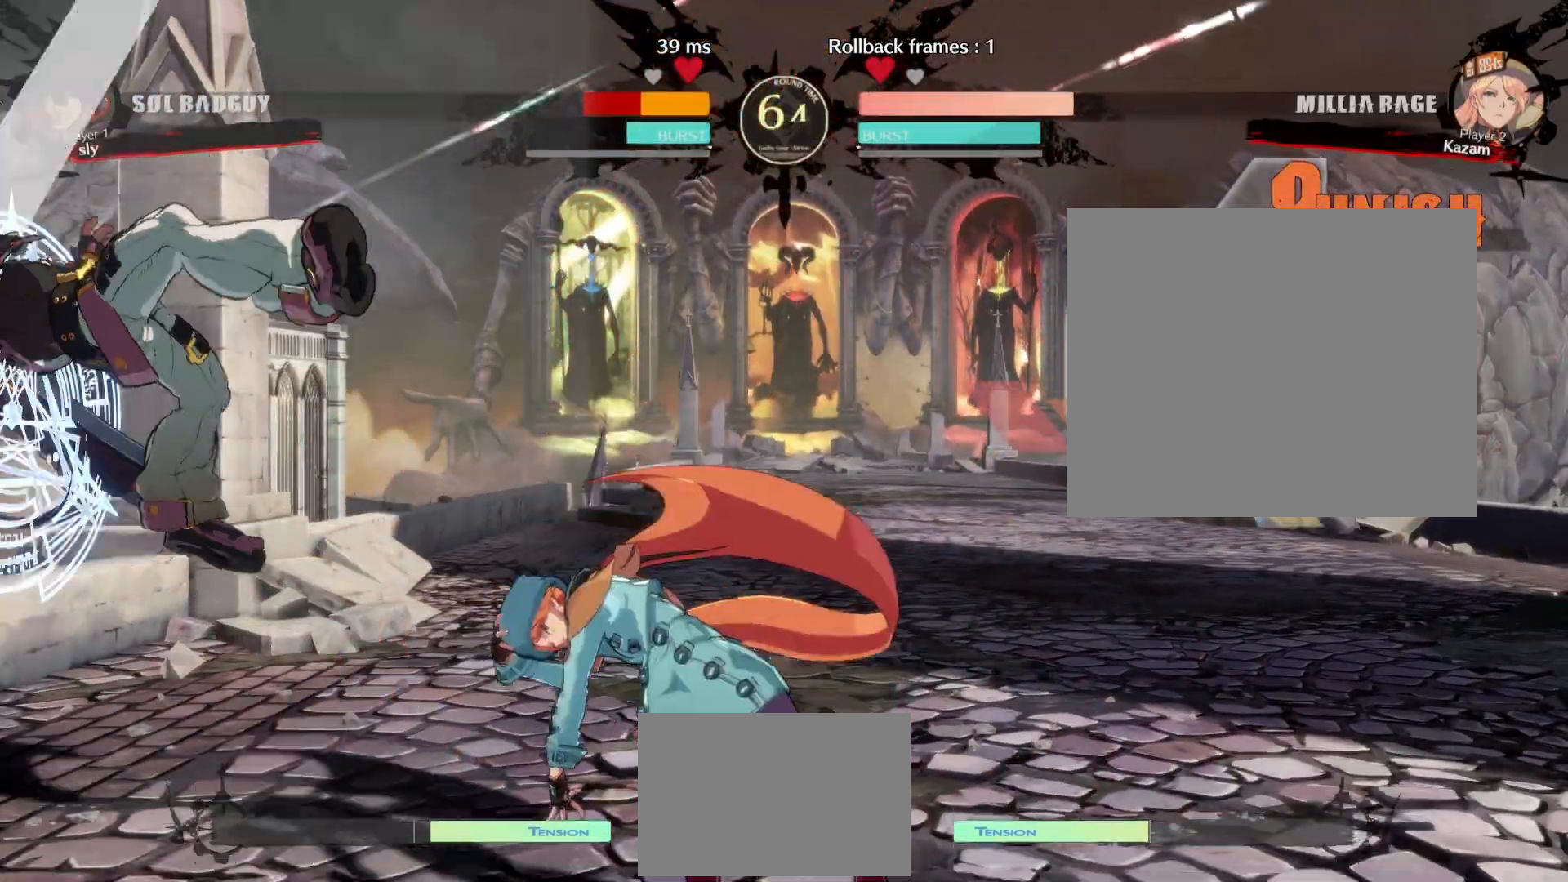
{"buttons": [], "events": [[50, "DPAD_LEFT", "up"]]}
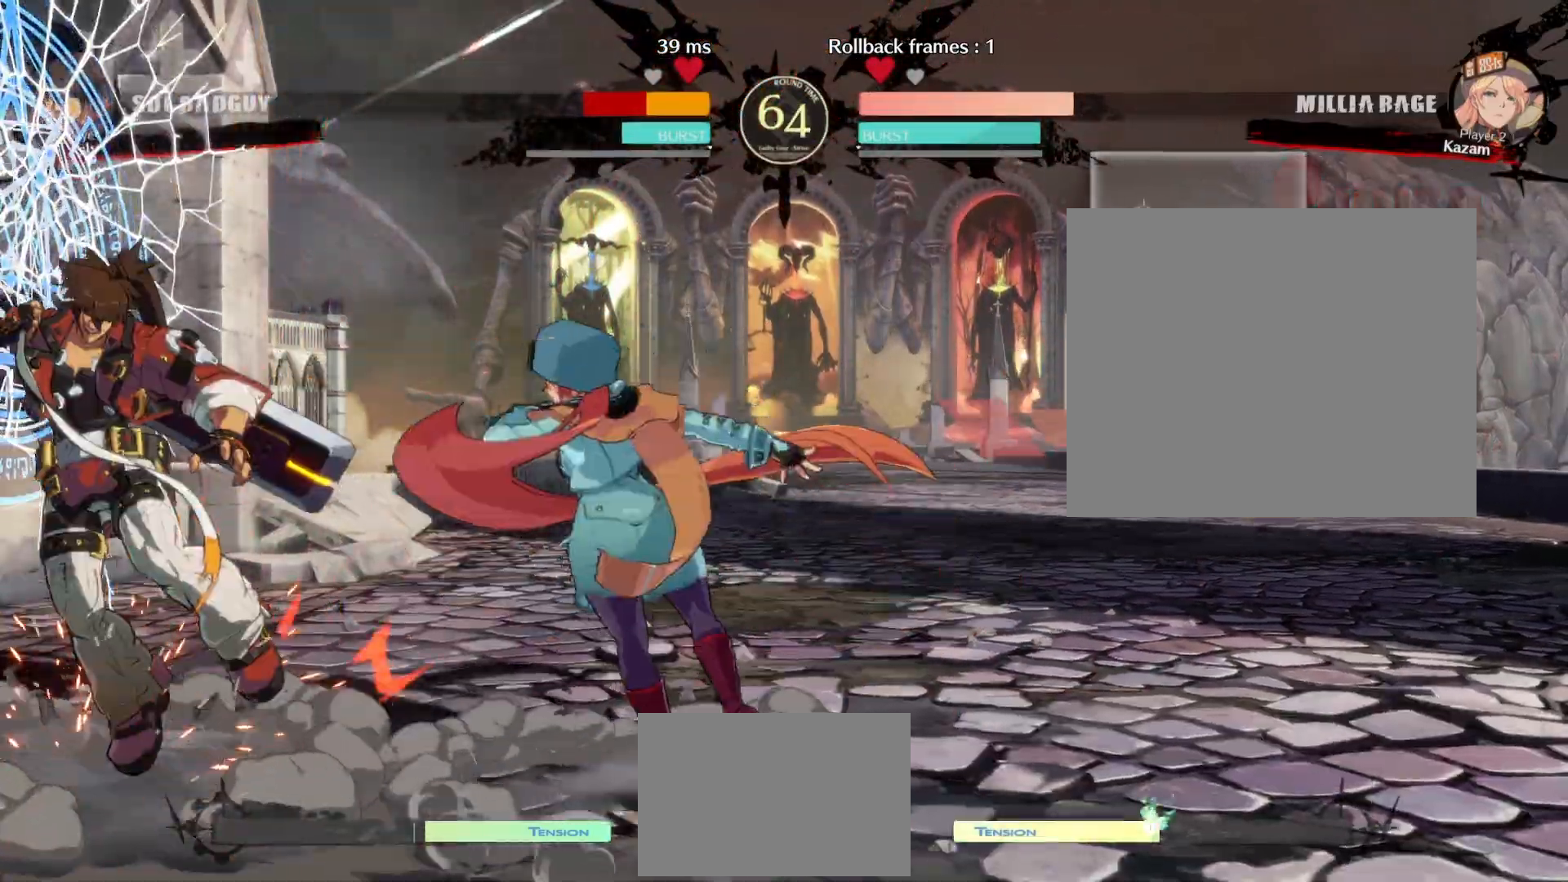
{"buttons": [], "events": [[100, "DPAD_DOWN", "down"], [167, "DPAD_RIGHT", "down"], [200, "DPAD_DOWN", "up"], [250, "CROSS", "down"], [267, "DPAD_RIGHT", "up"], [333, "CROSS", "up"]]}
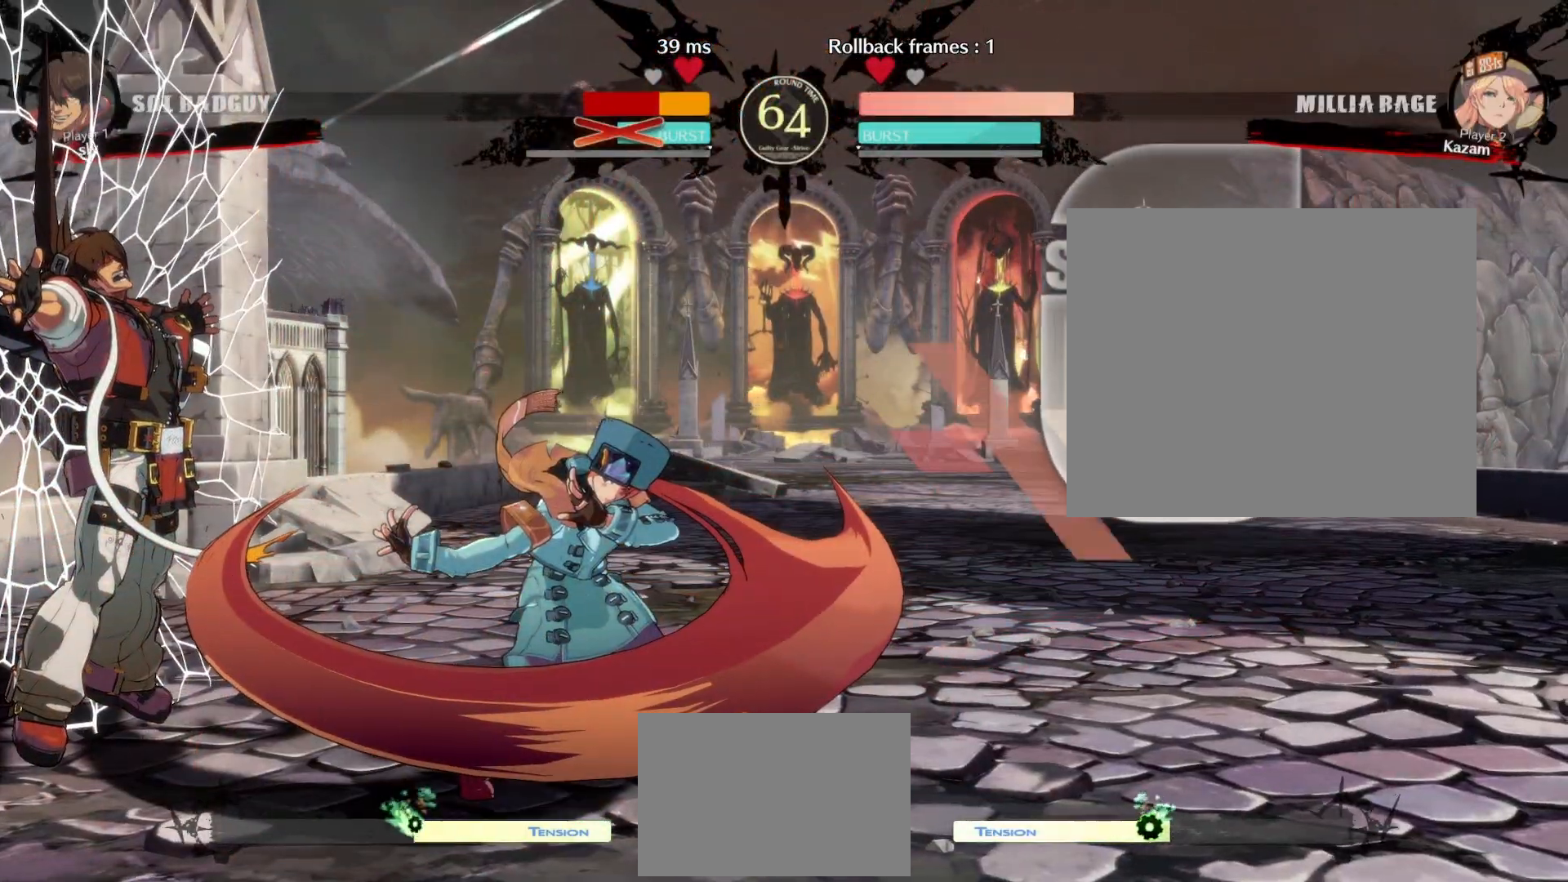
{"buttons": [], "events": []}
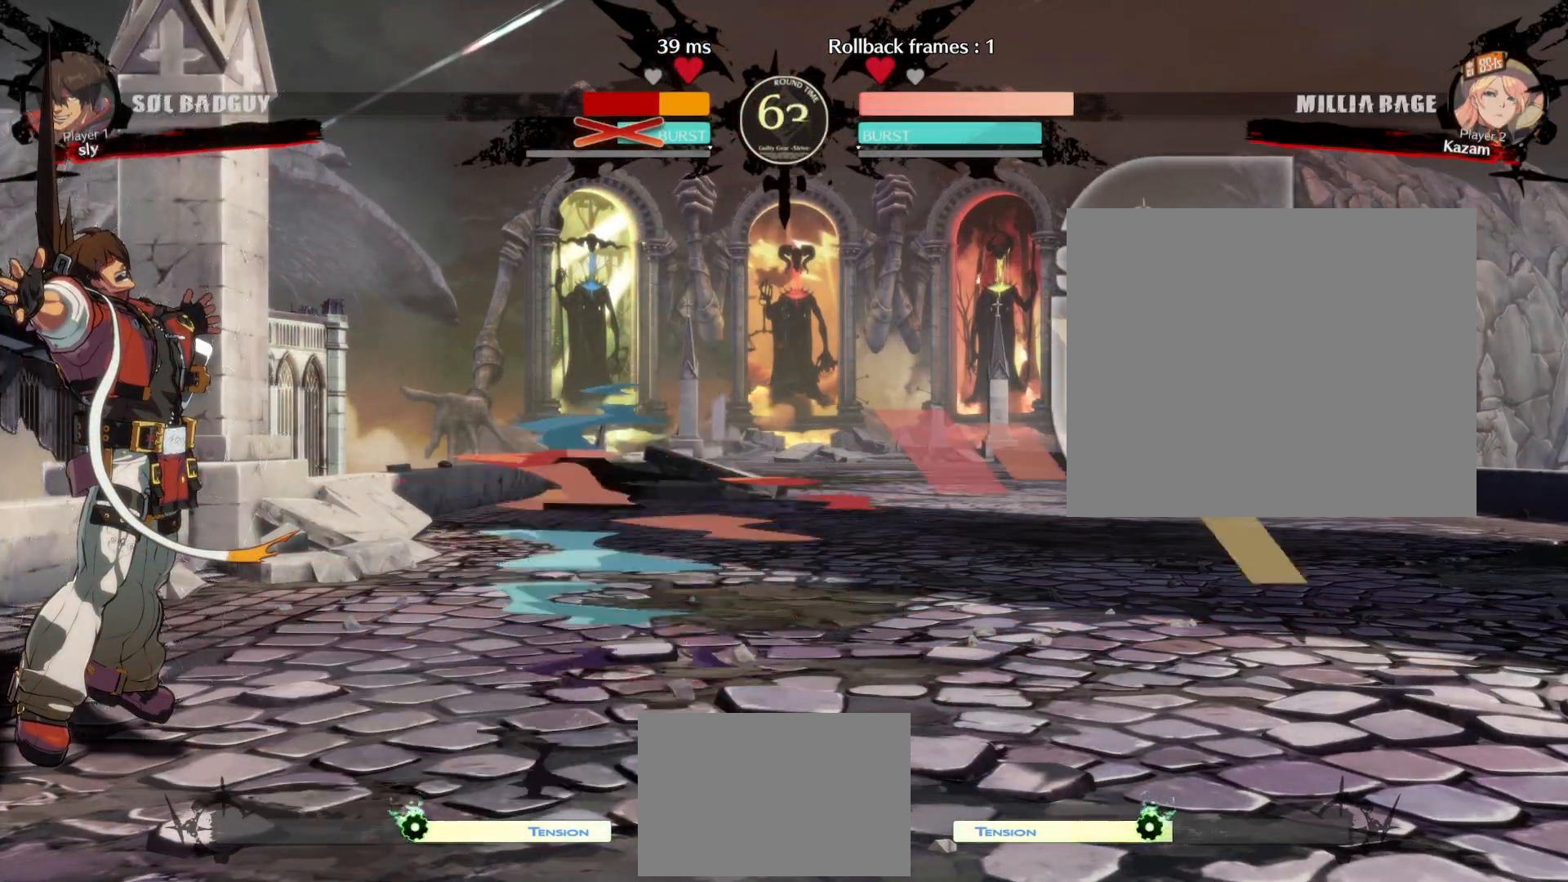
{"buttons": [], "events": [[83, "DPAD_LEFT", "down"], [183, "DPAD_DOWN", "down"], [200, "DPAD_LEFT", "up"], [217, "DPAD_RIGHT", "down"], [250, "DPAD_DOWN", "up"], [283, "DPAD_RIGHT", "up"], [300, "DPAD_LEFT", "down"], [350, "DPAD_LEFT", "up"], [350, "R1", "down"], [433, "R1", "up"]]}